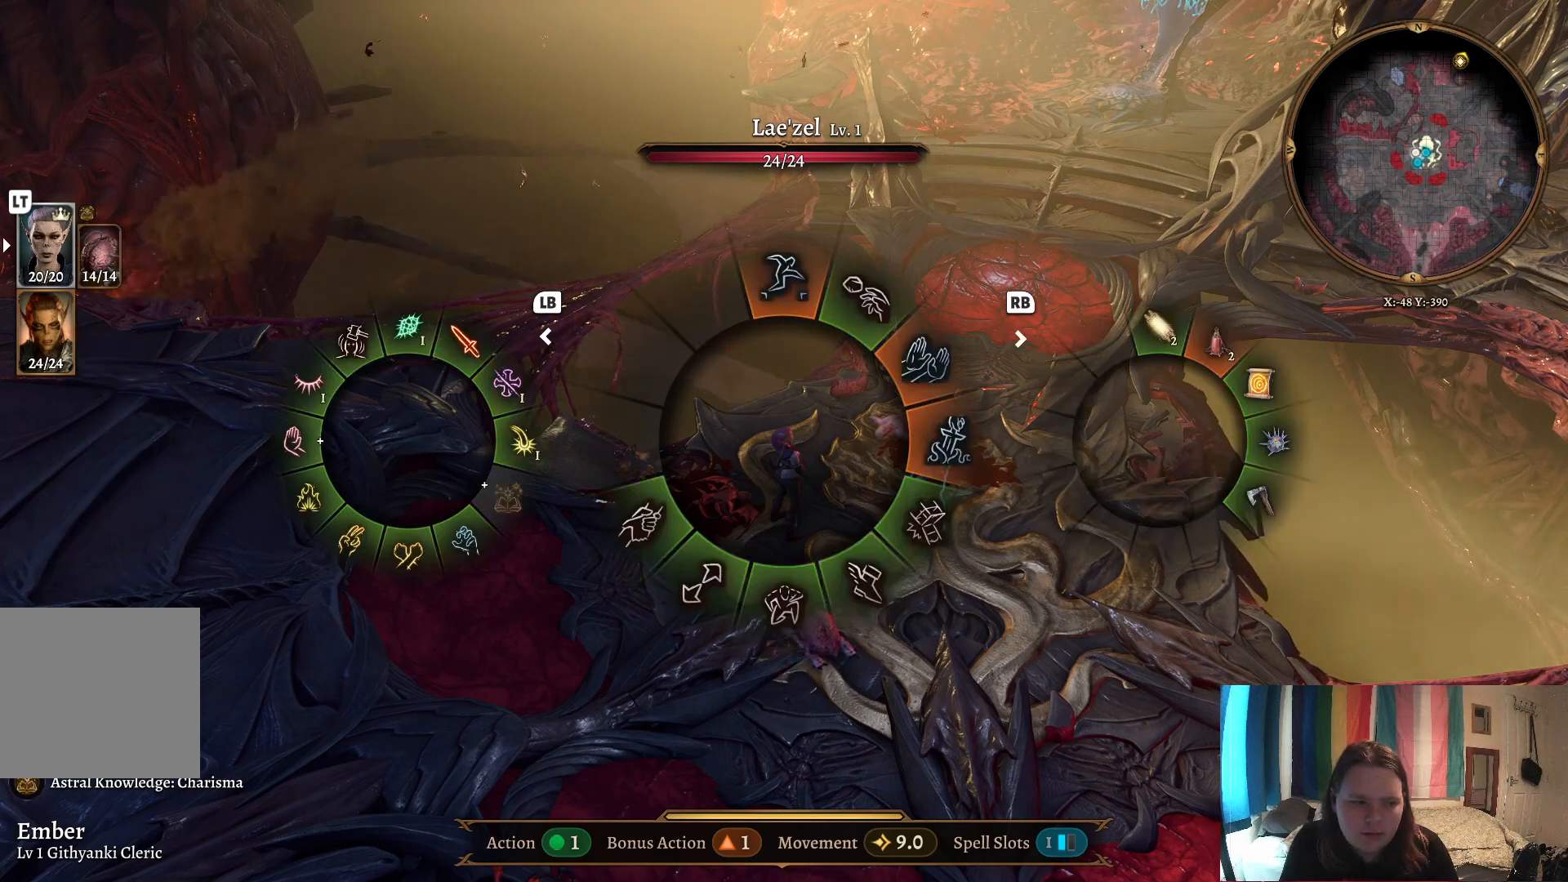
Gameplay with a controller (Xbox layout); each line is a JSON object with the inputs held at the frame after it. "events" lists button and stick changes between this image and that frame as [ms after this image, input, new state], when the widget could be followed in between.
{"buttons": [], "left_stick": "center", "right_stick": "center", "events": [[83, "L1", "up"]]}
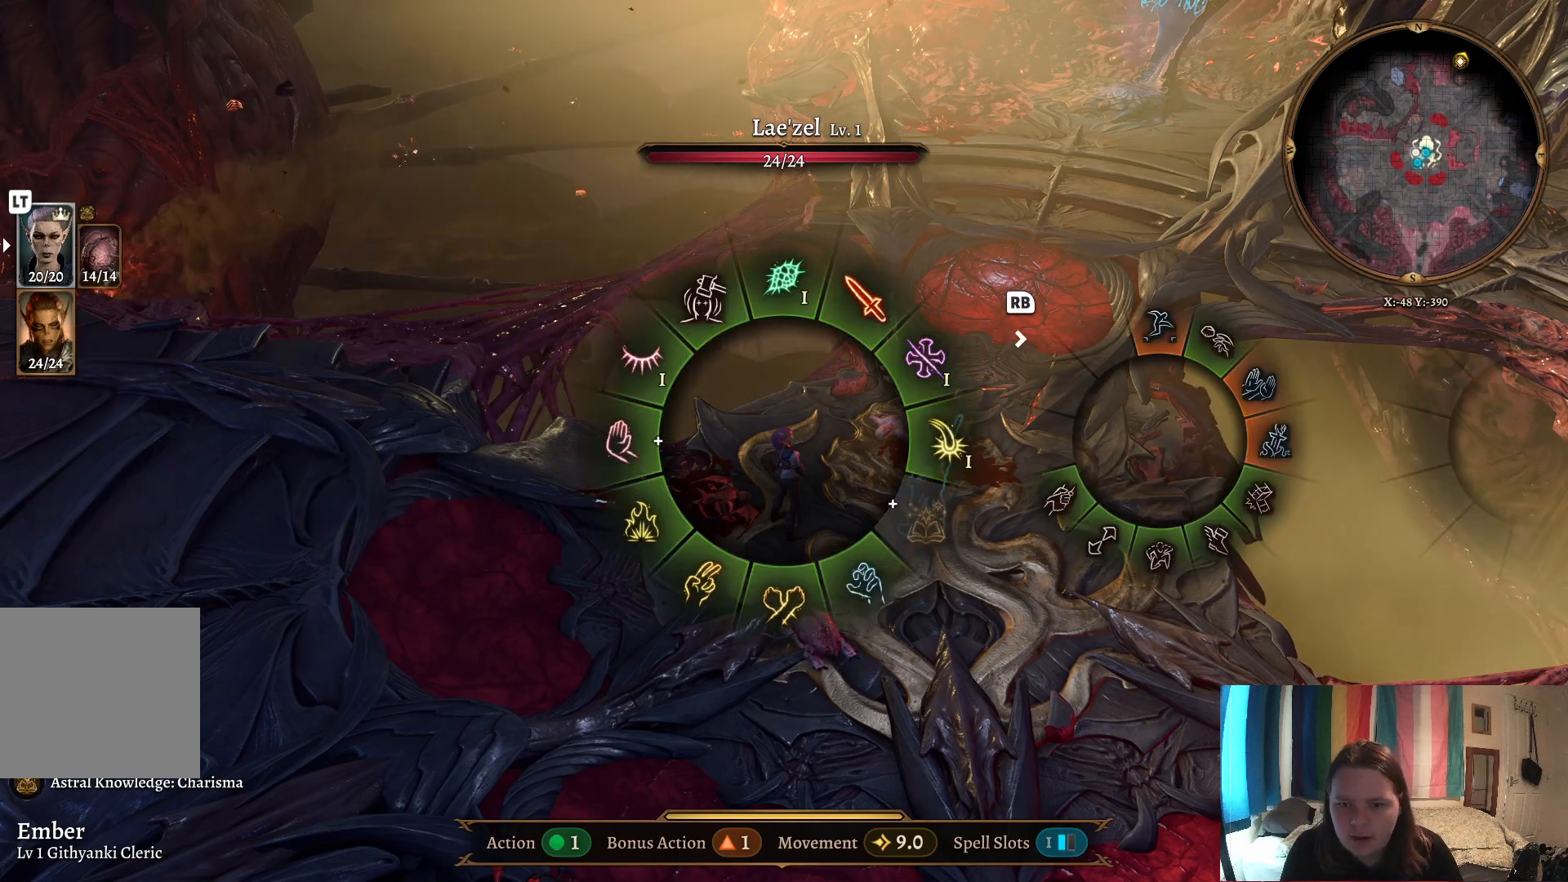
{"buttons": [], "left_stick": "down-left", "right_stick": "center", "events": [[283, "left_stick", "down"], [467, "left_stick", "down-left"]]}
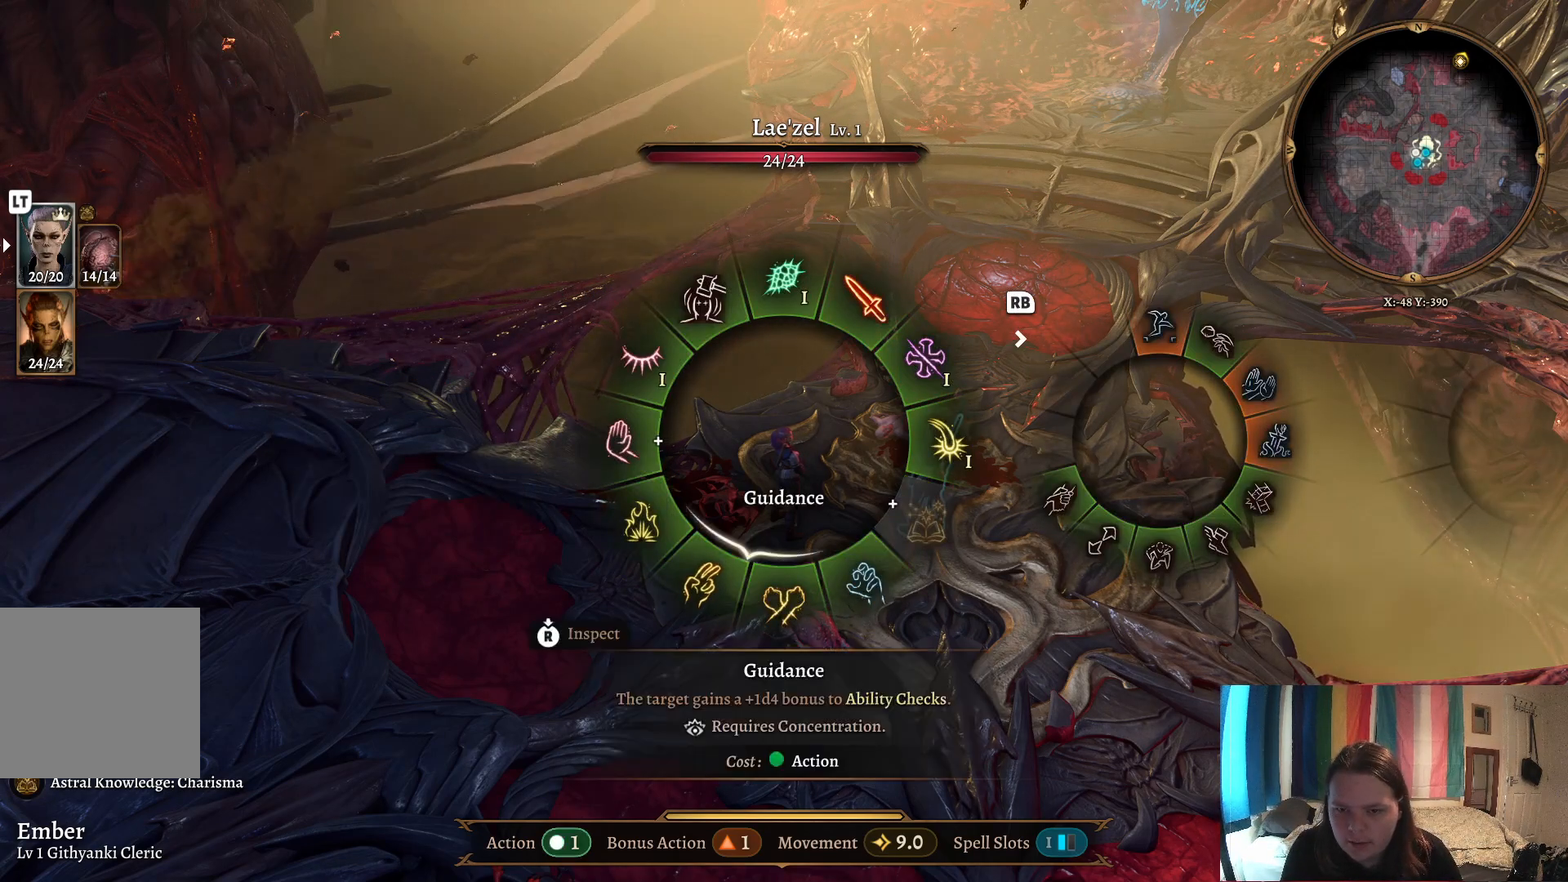
{"buttons": [], "left_stick": "left", "right_stick": "center", "events": [[183, "left_stick", "left"]]}
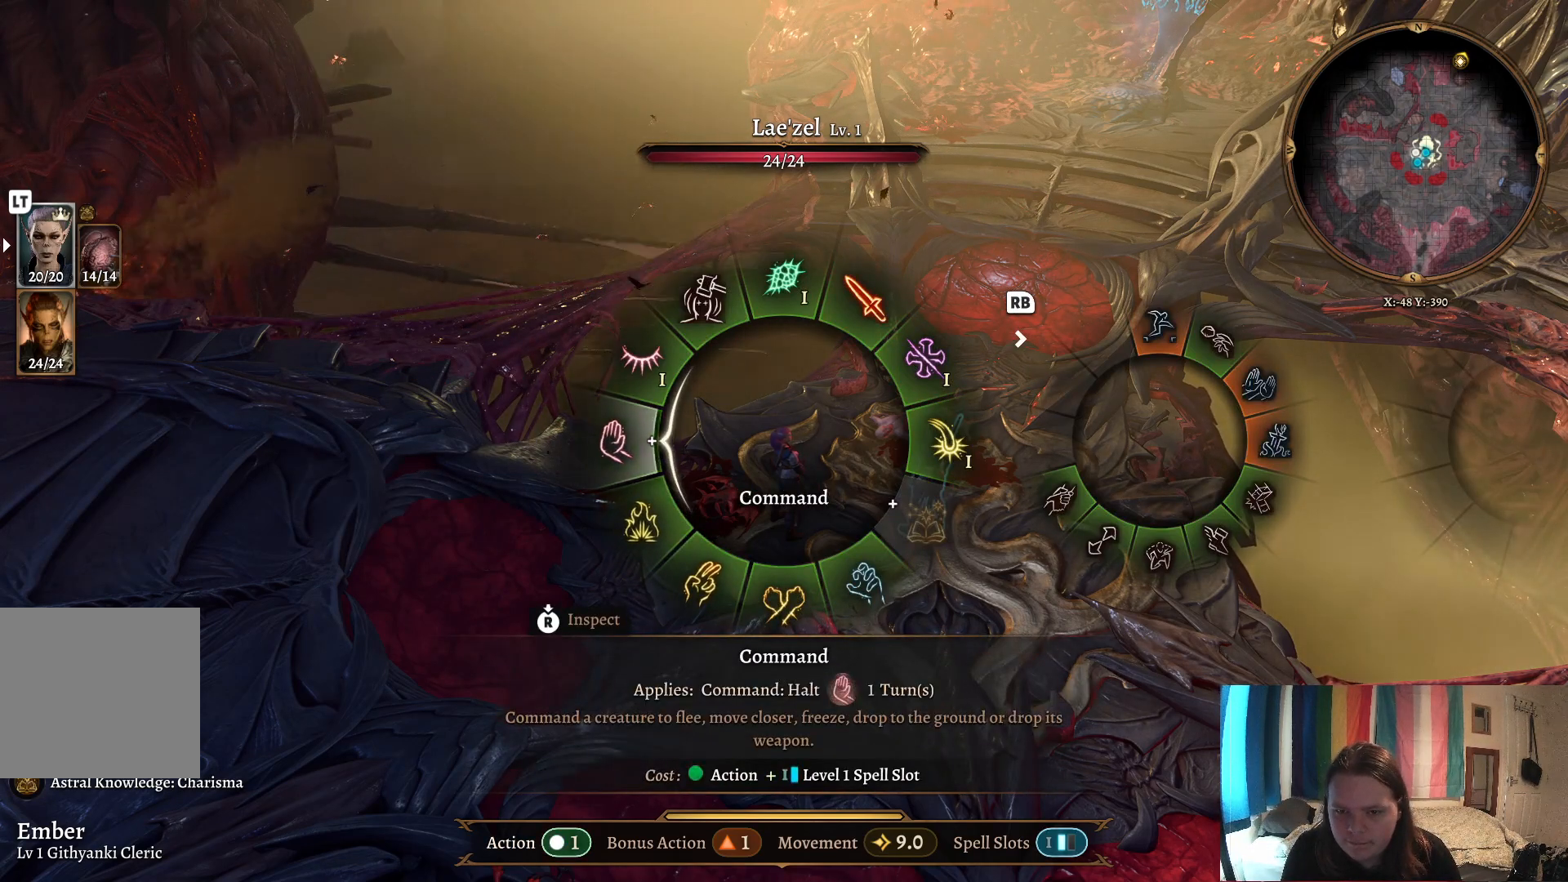
{"buttons": [], "left_stick": "left", "right_stick": "center", "events": []}
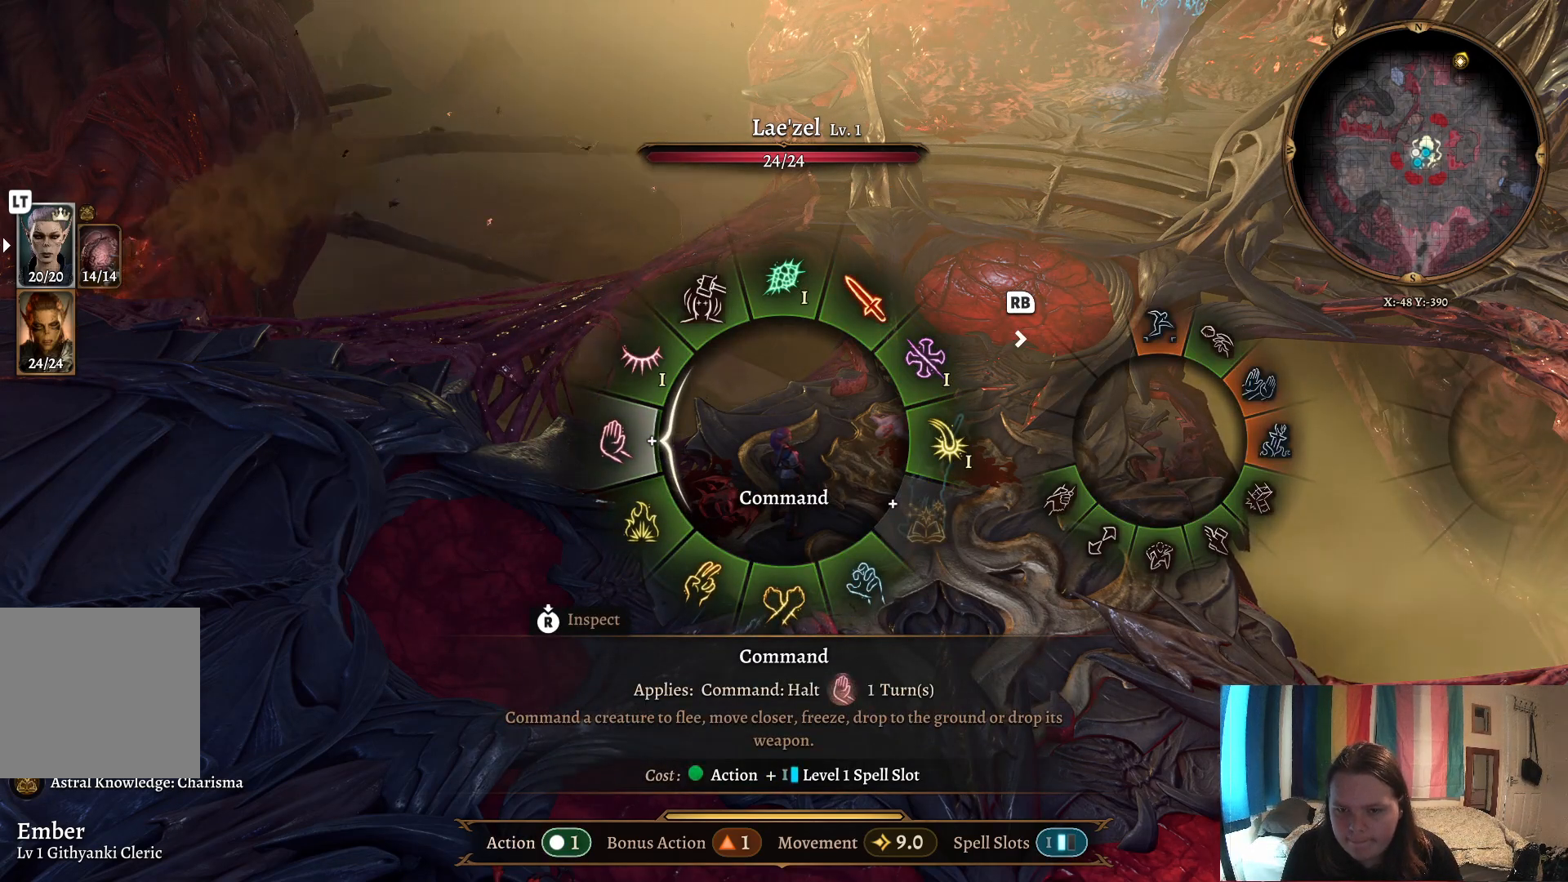
{"buttons": [], "left_stick": "up", "right_stick": "center", "events": [[317, "left_stick", "up-left"], [467, "left_stick", "up"]]}
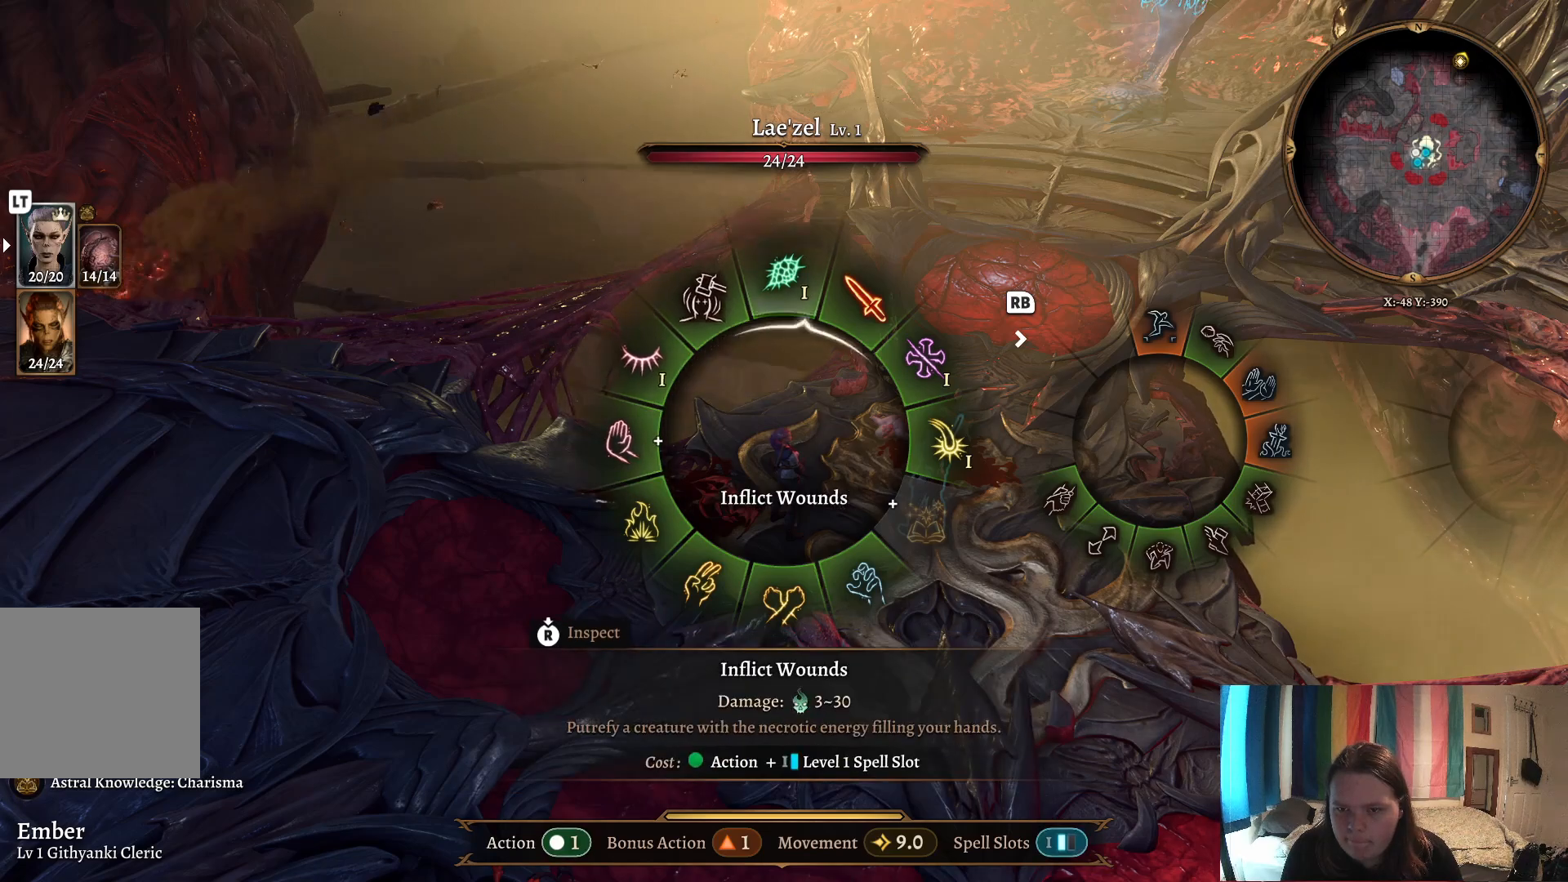
{"buttons": [], "left_stick": "up", "right_stick": "center", "events": []}
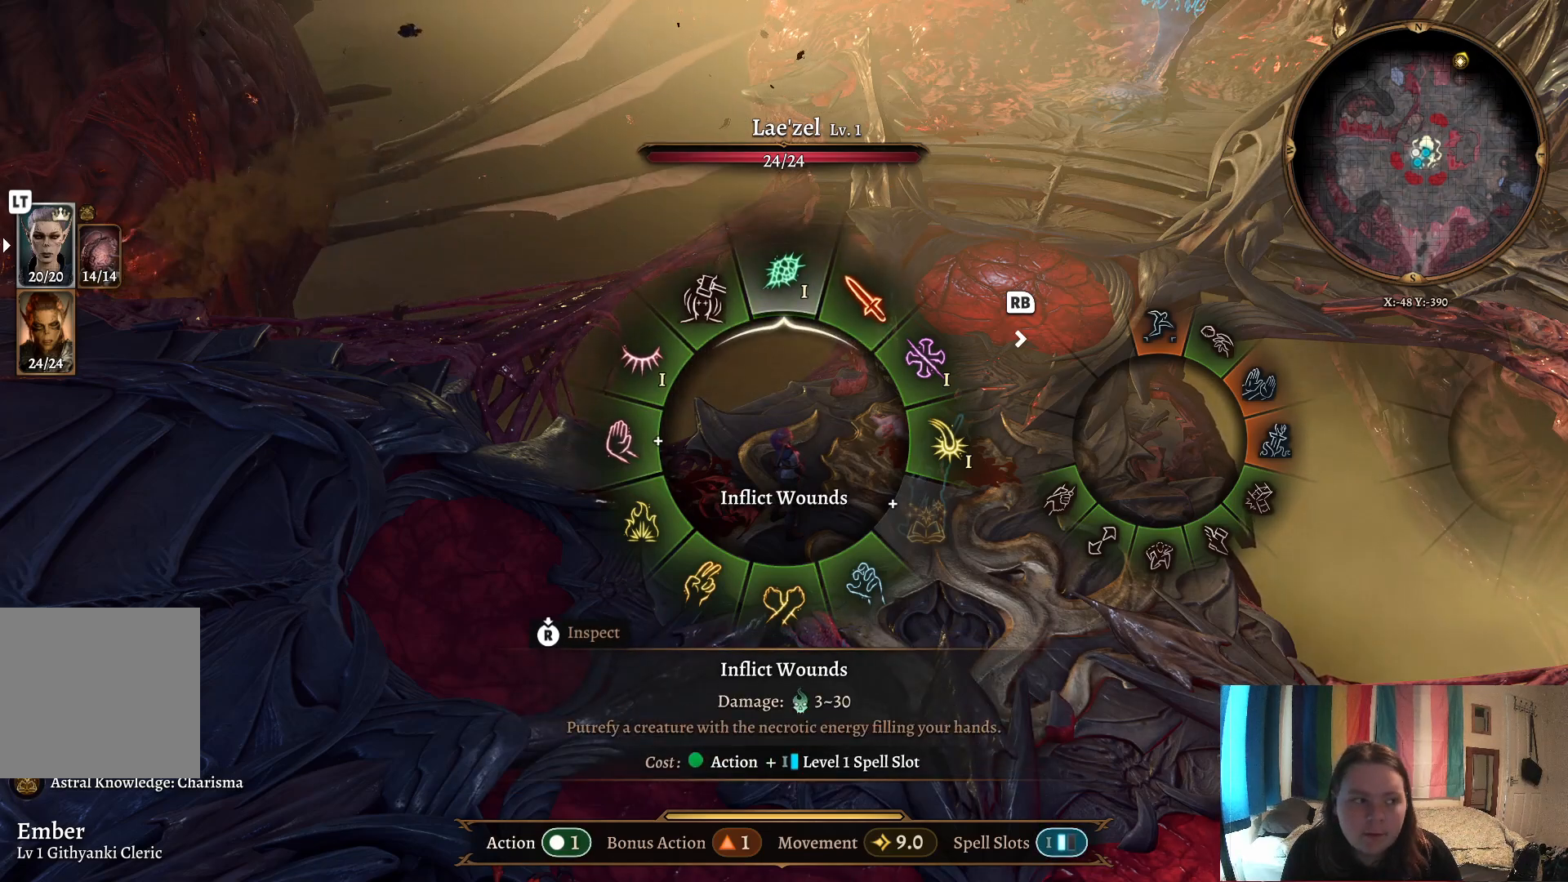
{"buttons": [], "left_stick": "up", "right_stick": "center", "events": []}
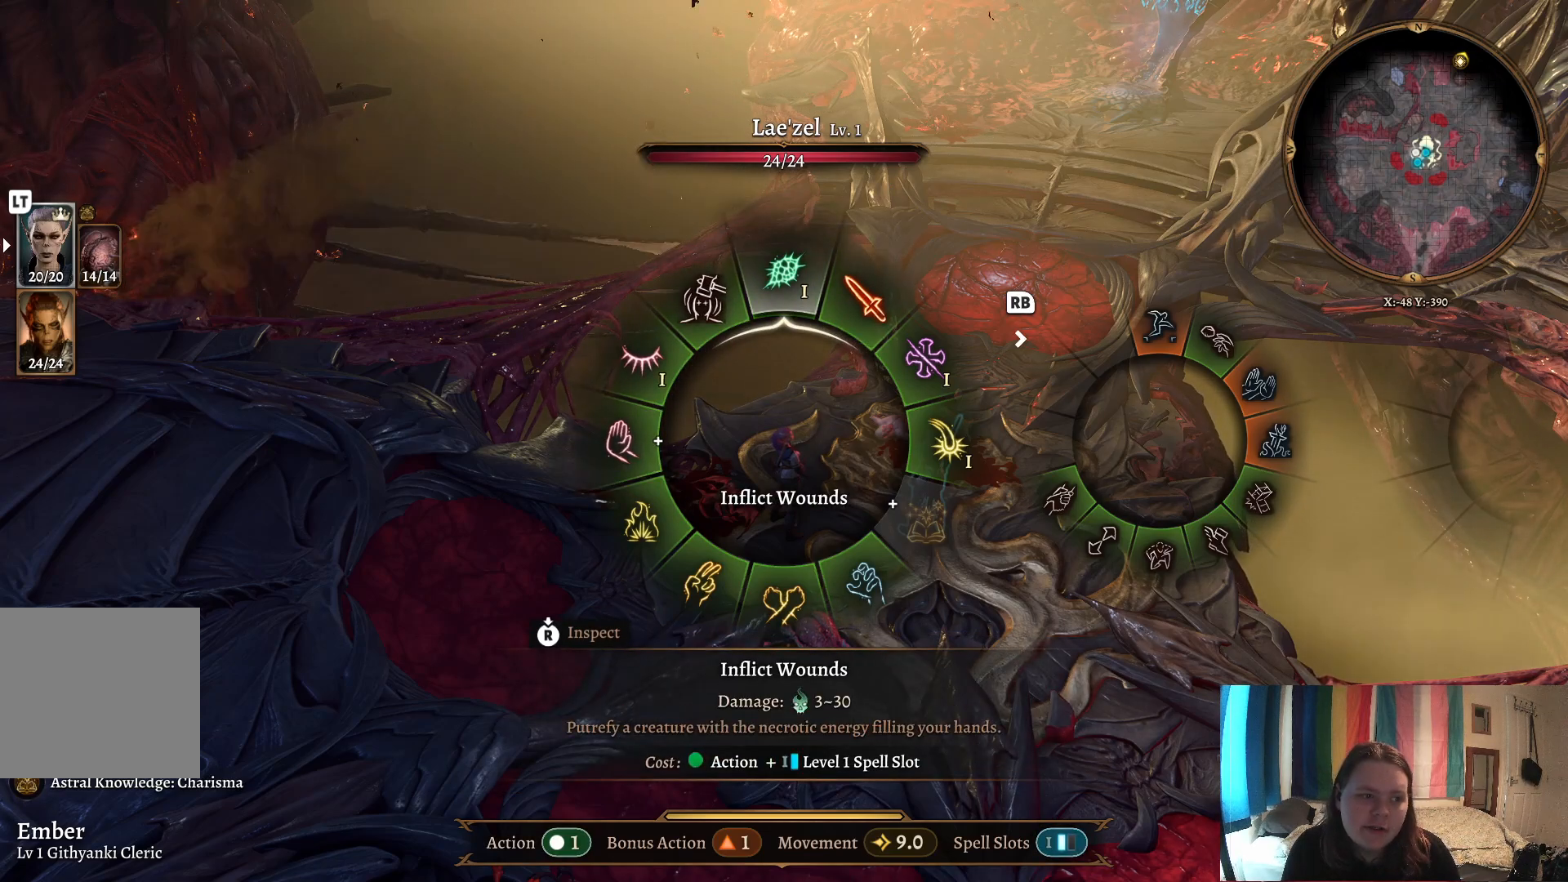
{"buttons": [], "left_stick": "up", "right_stick": "center", "events": []}
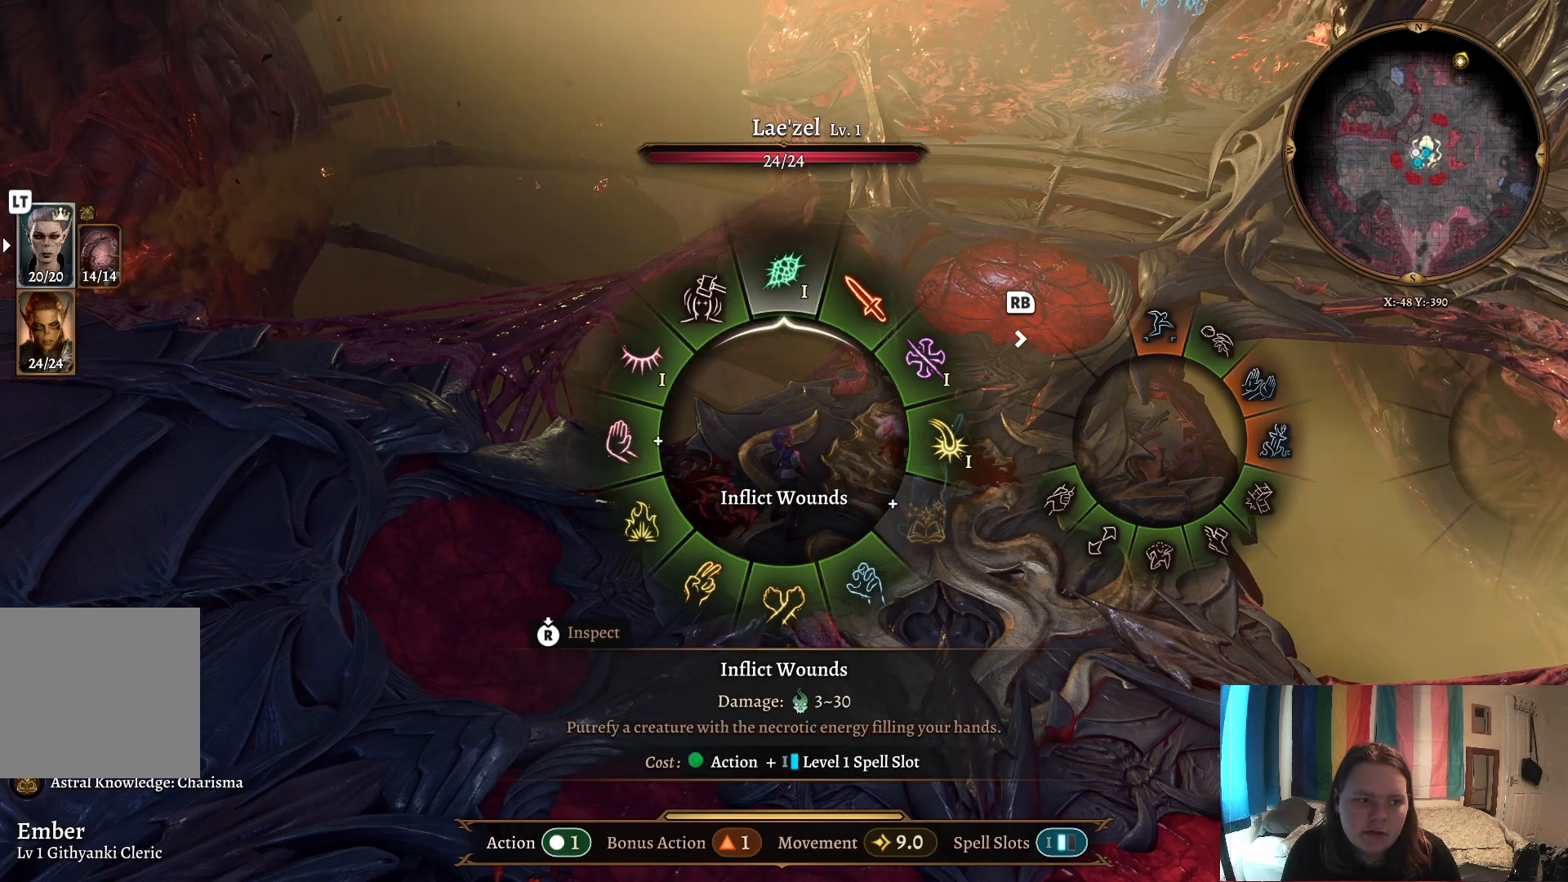
{"buttons": [], "left_stick": "up-right", "right_stick": "center", "events": [[383, "left_stick", "up-right"]]}
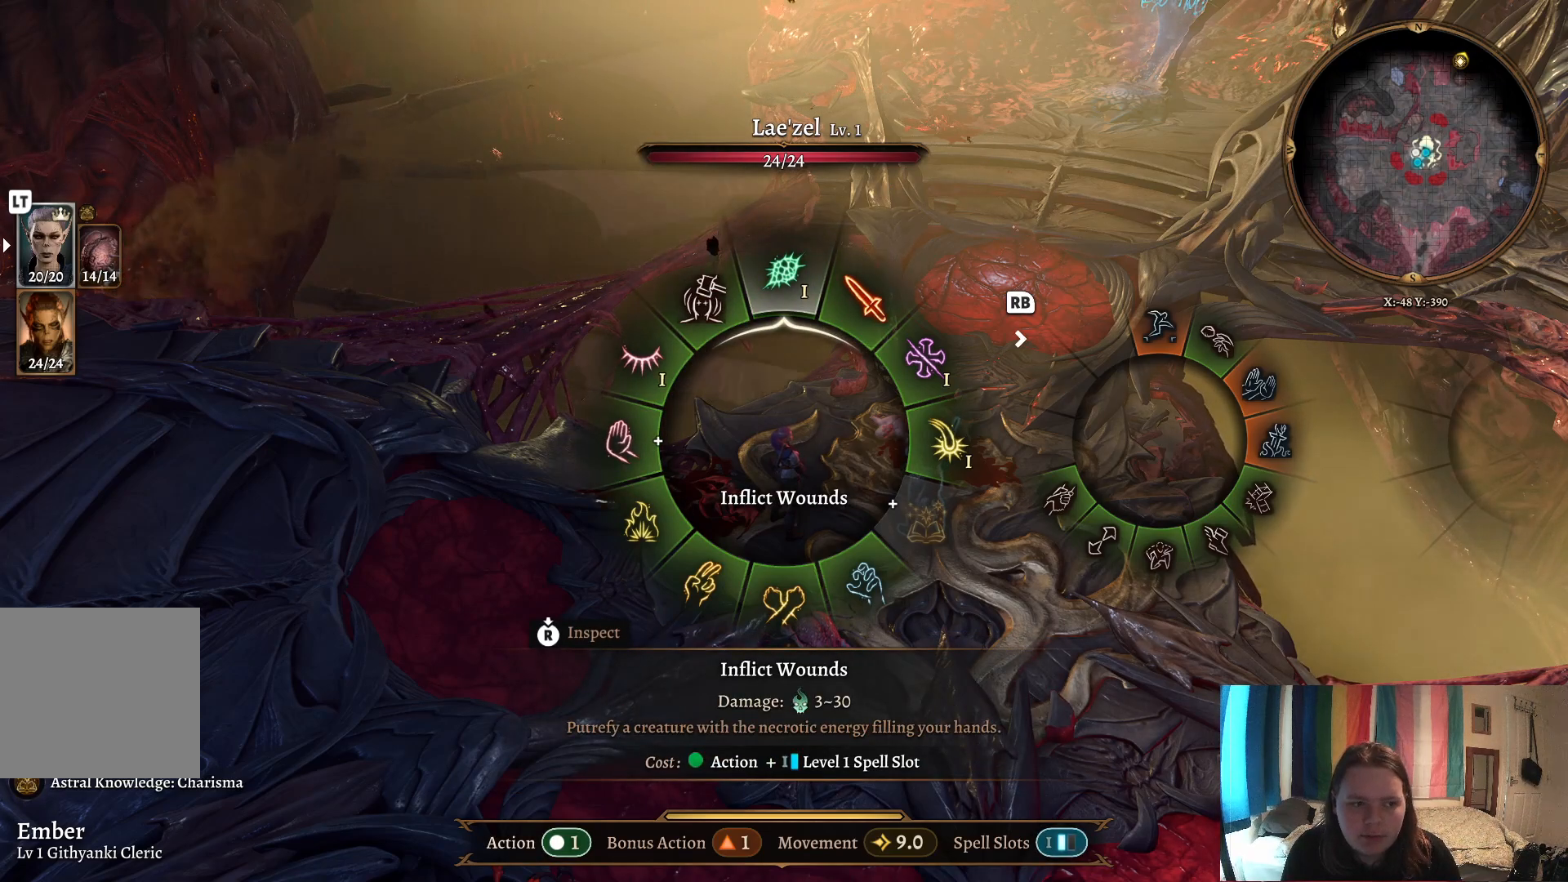
{"buttons": [], "left_stick": "right", "right_stick": "center", "events": [[83, "left_stick", "right"]]}
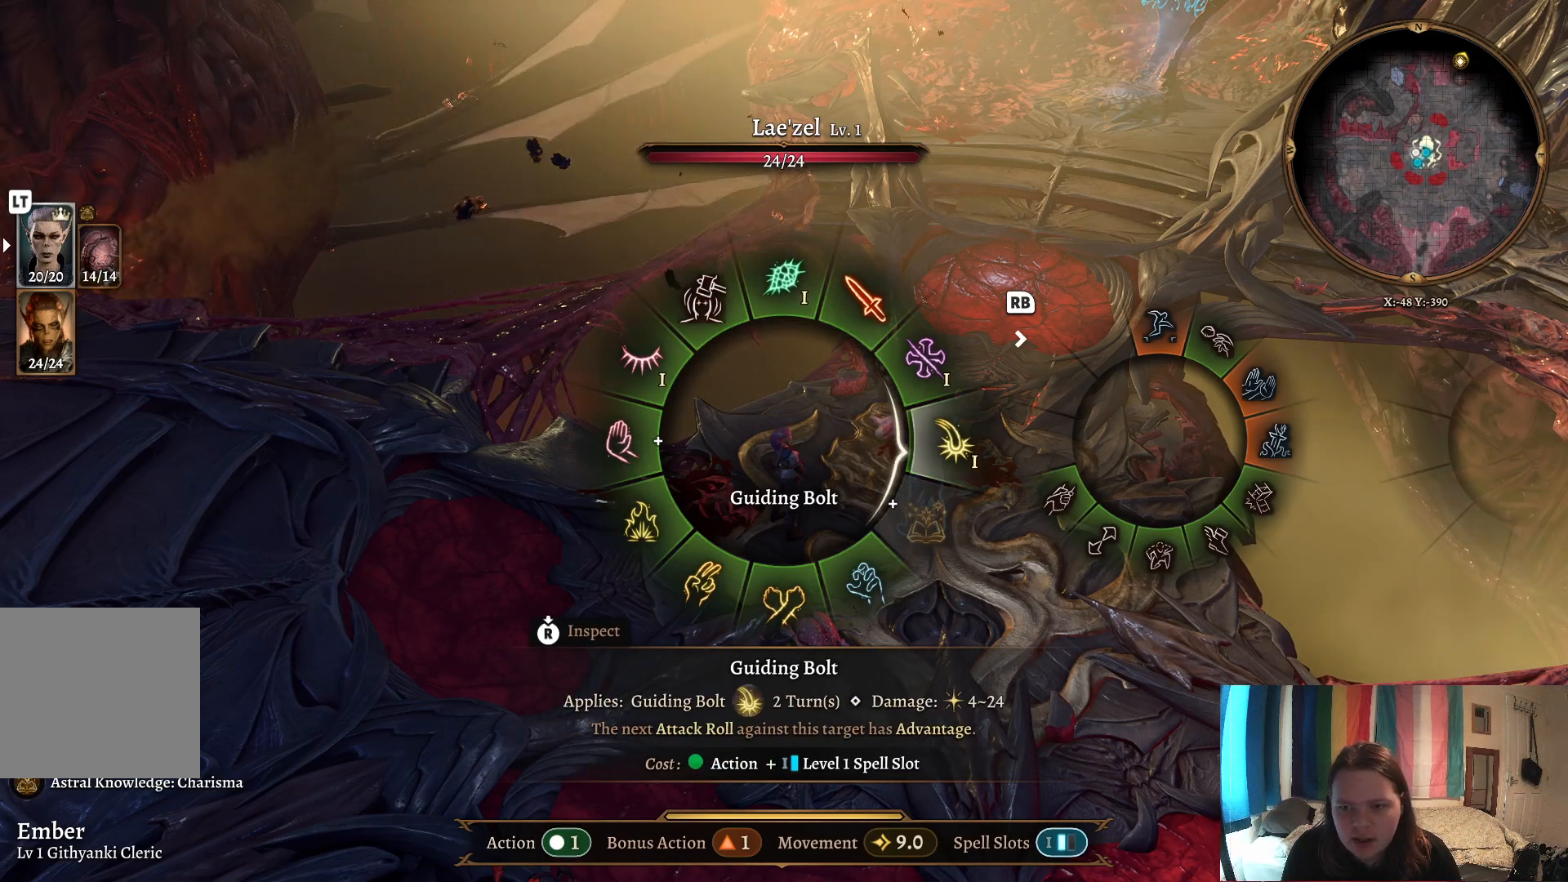
{"buttons": [], "left_stick": "up-right", "right_stick": "center", "events": [[250, "left_stick", "up-right"]]}
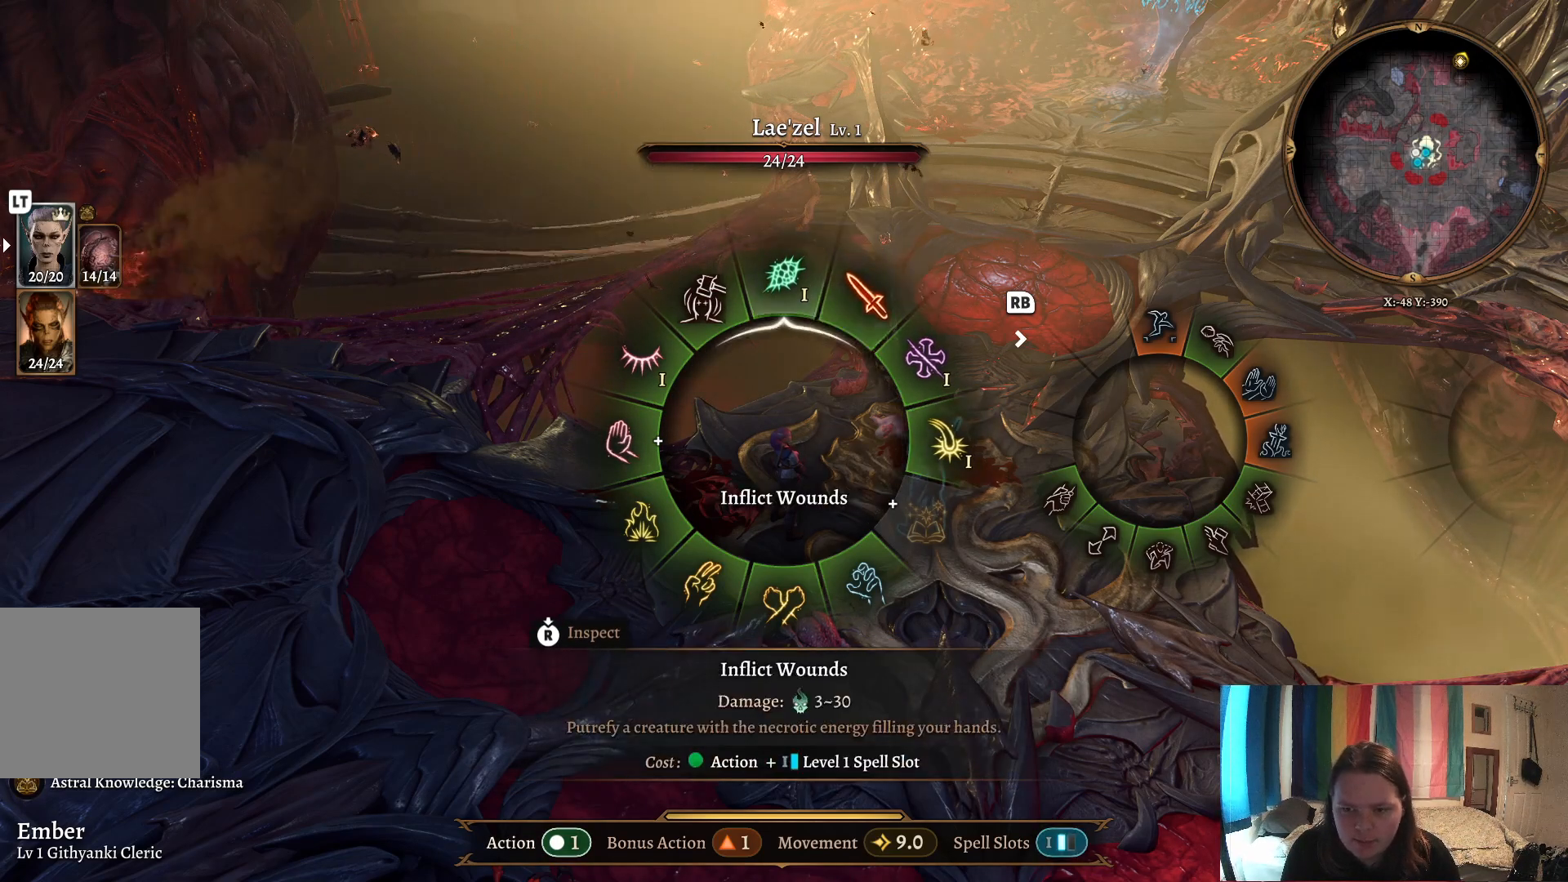
{"buttons": [], "left_stick": "up-left", "right_stick": "center", "events": [[33, "left_stick", "up"], [467, "left_stick", "up-left"]]}
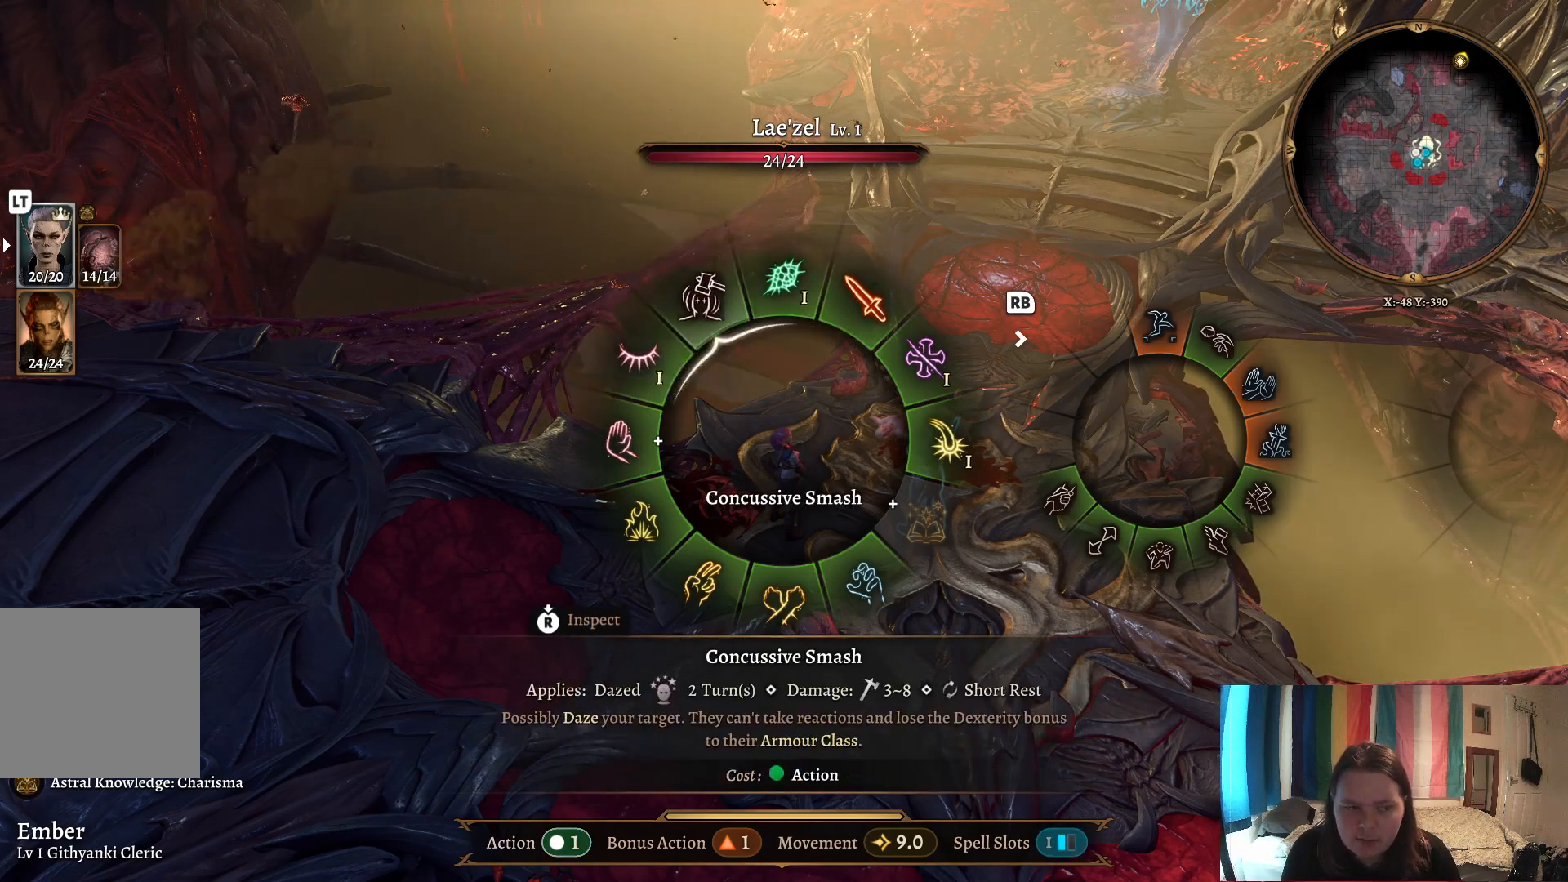
{"buttons": [], "left_stick": "up-left", "right_stick": "center", "events": []}
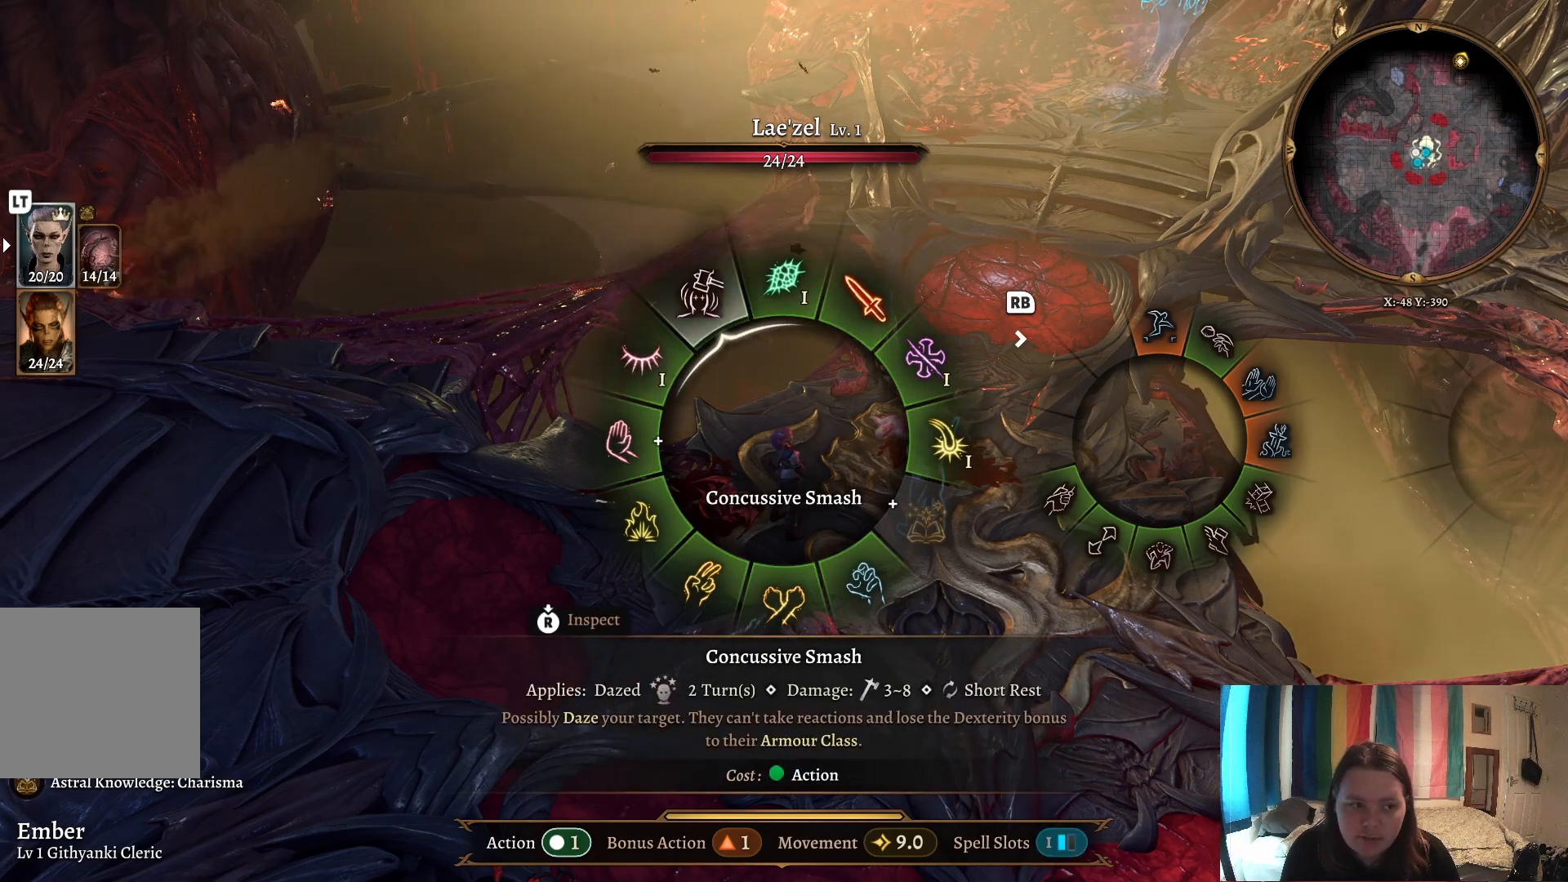
{"buttons": [], "left_stick": "up-left", "right_stick": "center", "events": []}
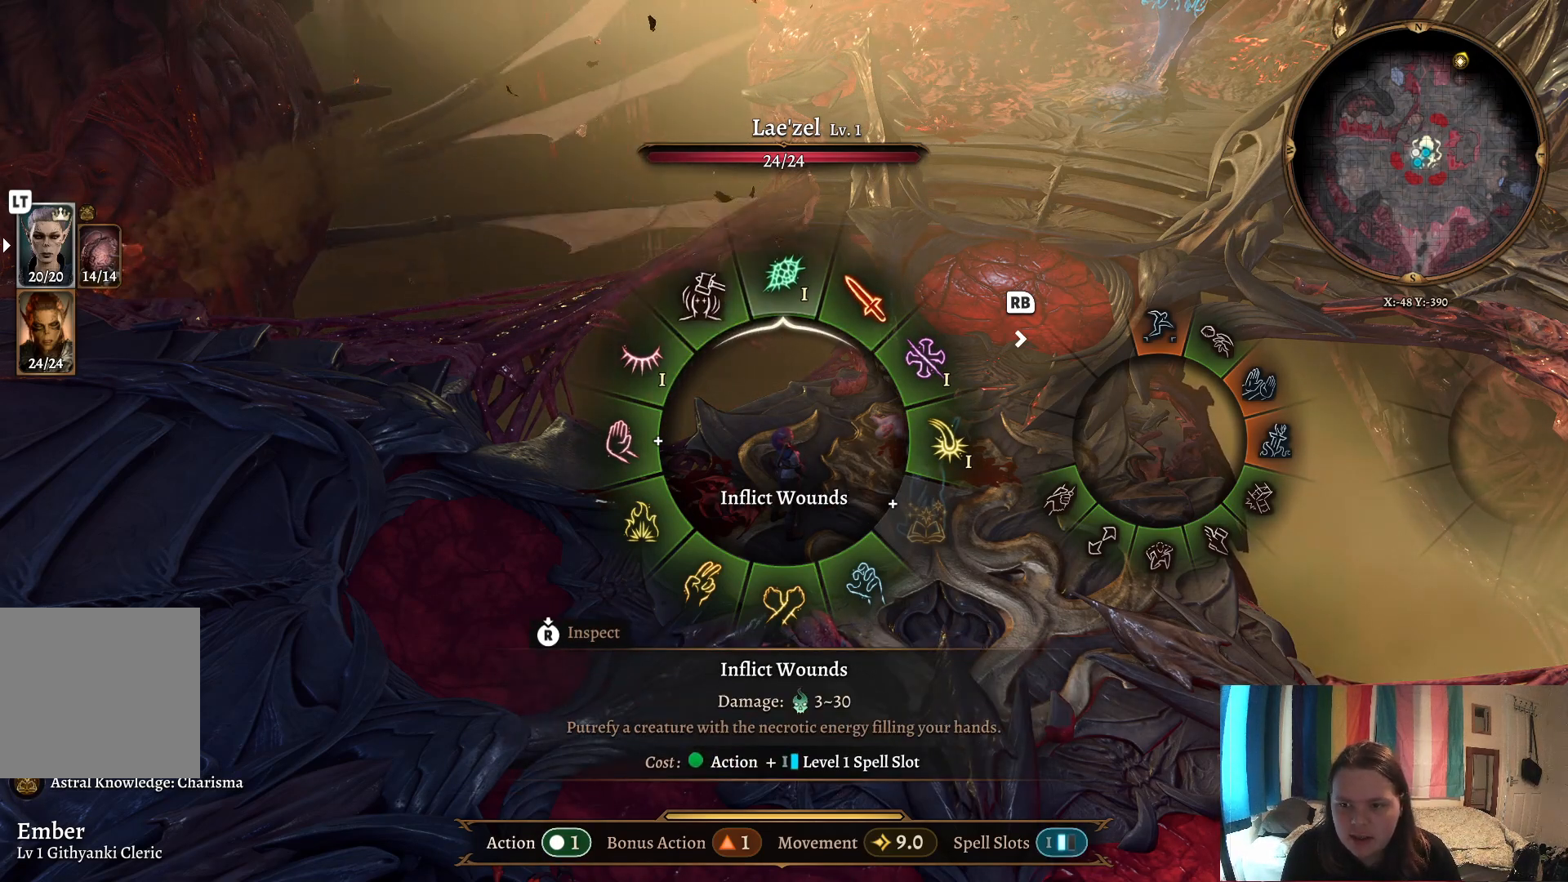
{"buttons": [], "left_stick": "up", "right_stick": "center", "events": [[433, "left_stick", "up"]]}
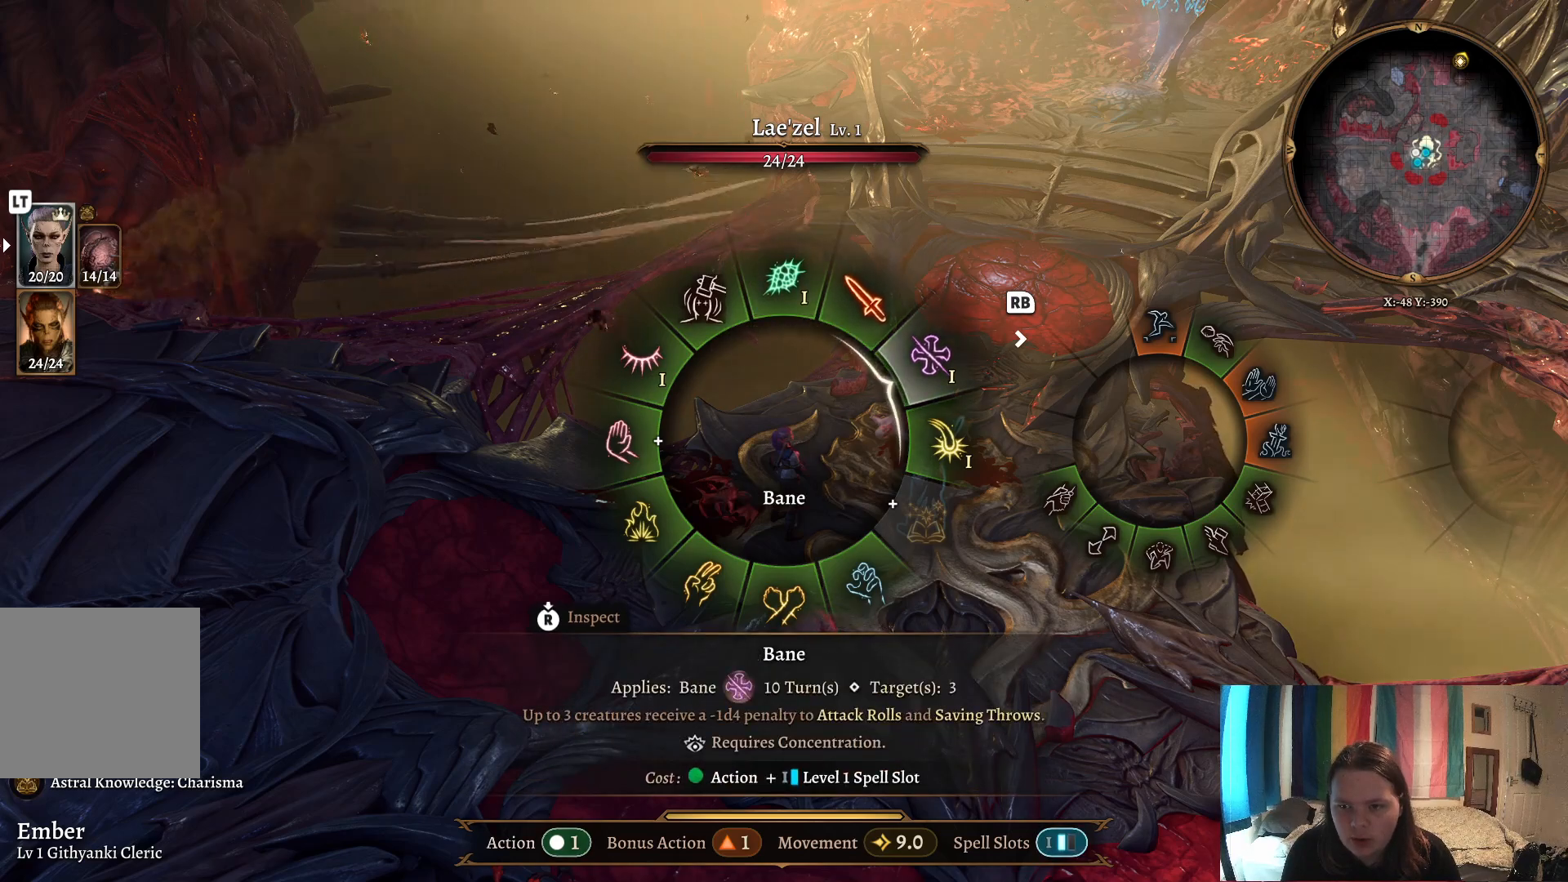
{"buttons": [], "left_stick": "up-right", "right_stick": "center", "events": [[433, "left_stick", "up-right"]]}
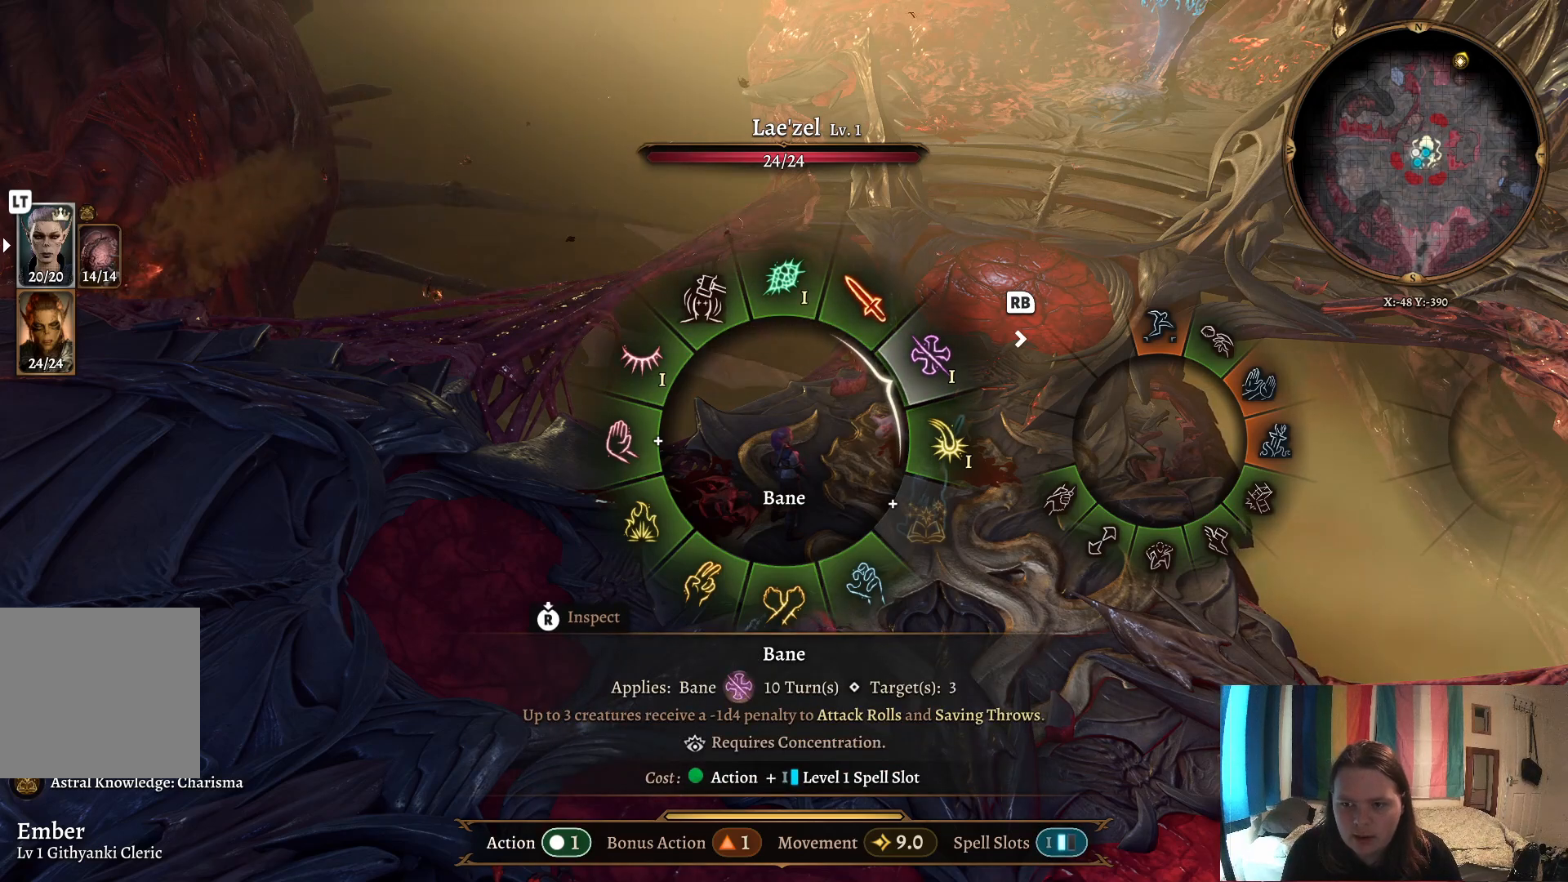
{"buttons": [], "left_stick": "up-right", "right_stick": "center", "events": []}
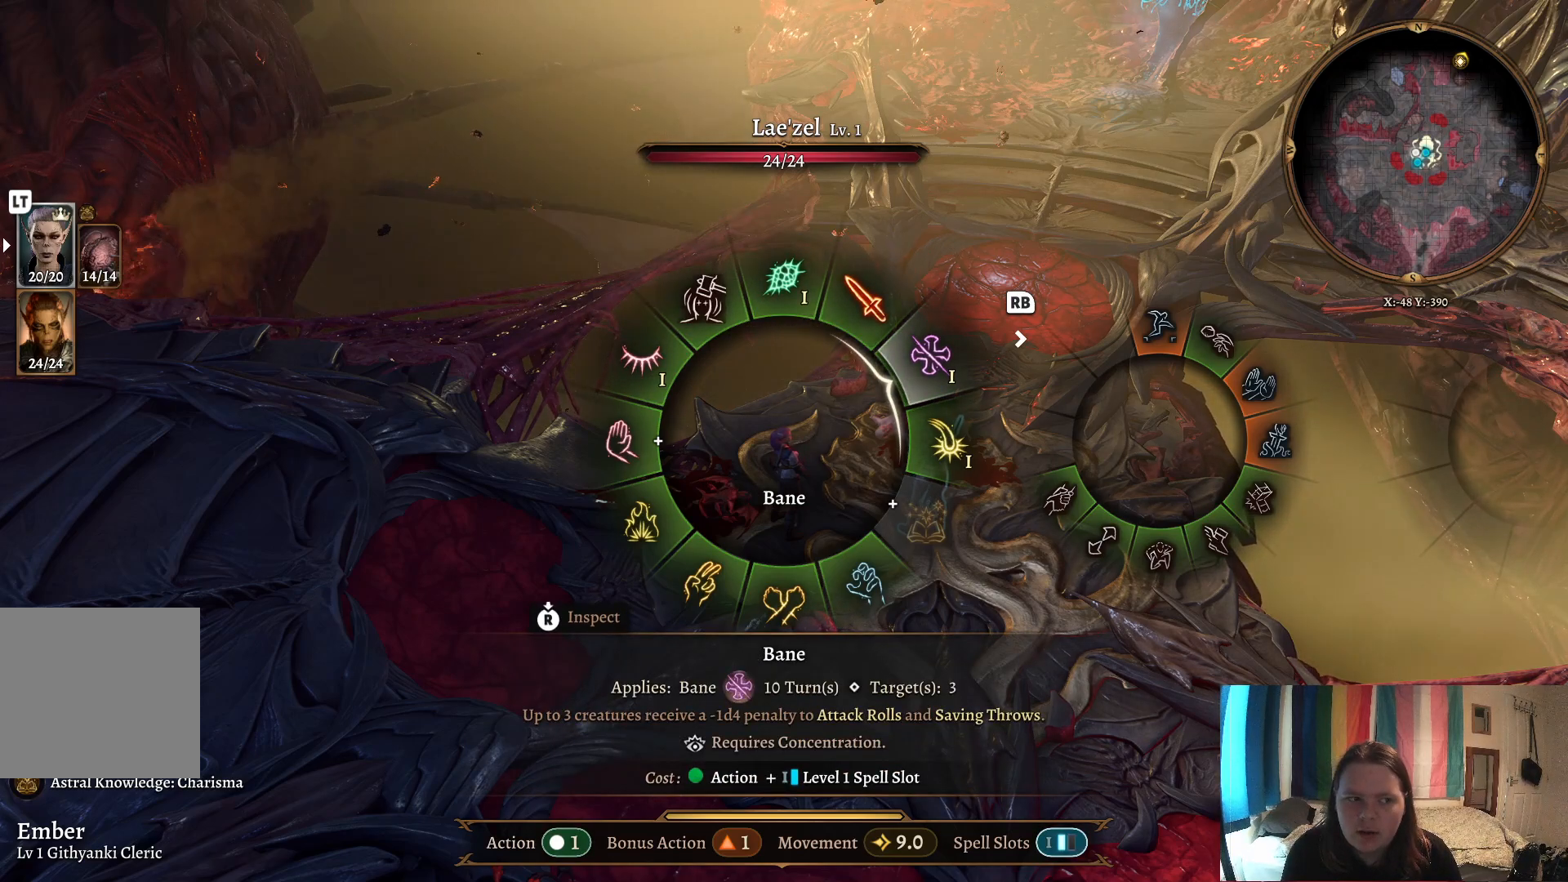
{"buttons": [], "left_stick": "up-right", "right_stick": "center", "events": []}
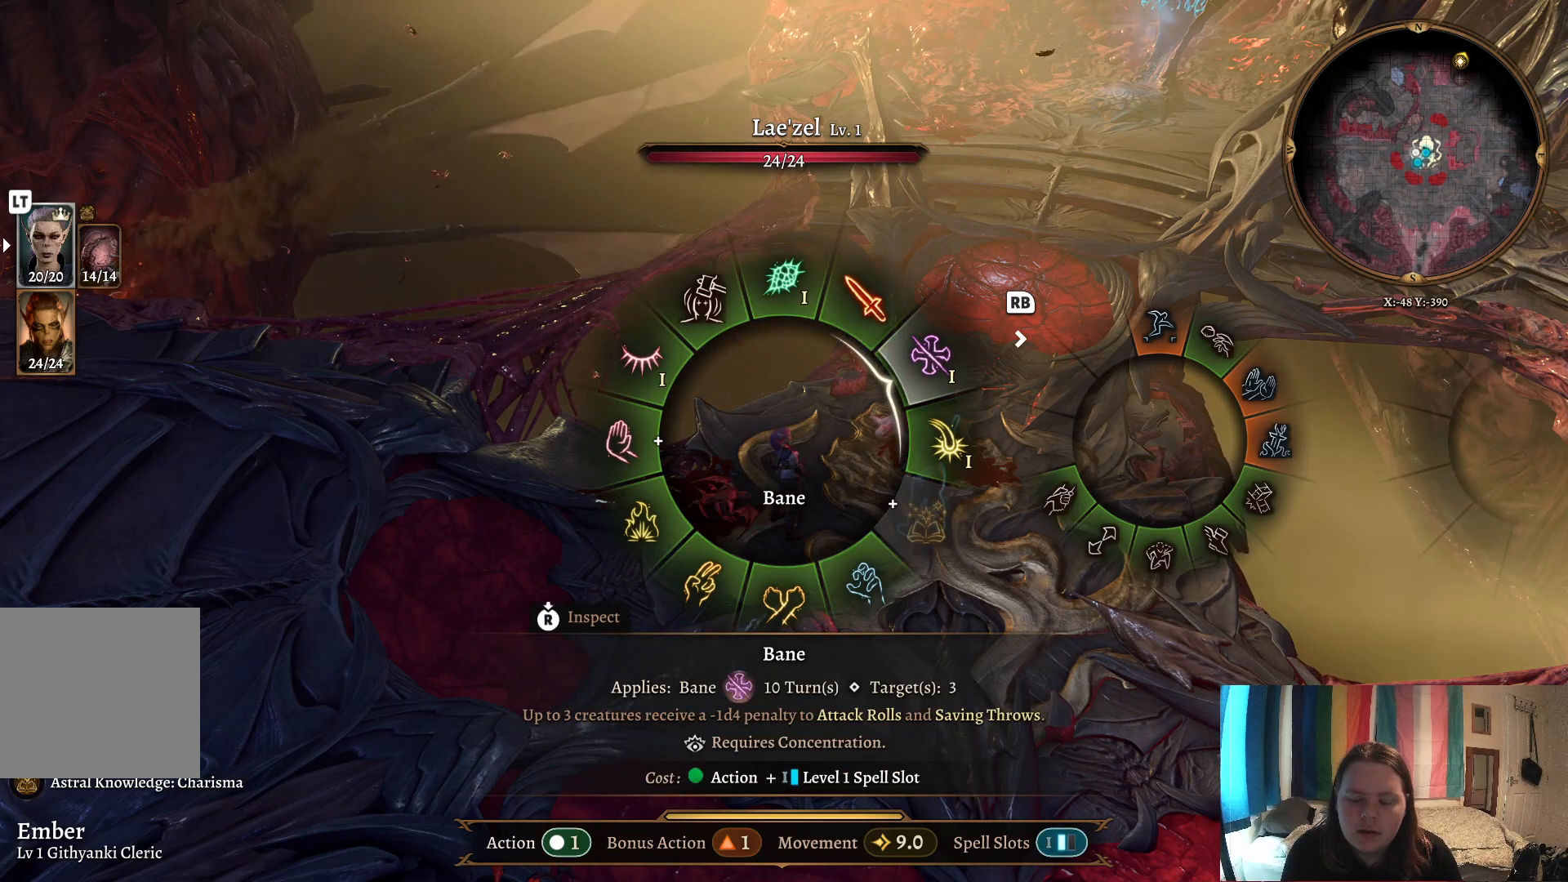
{"buttons": [], "left_stick": "up-right", "right_stick": "center", "events": []}
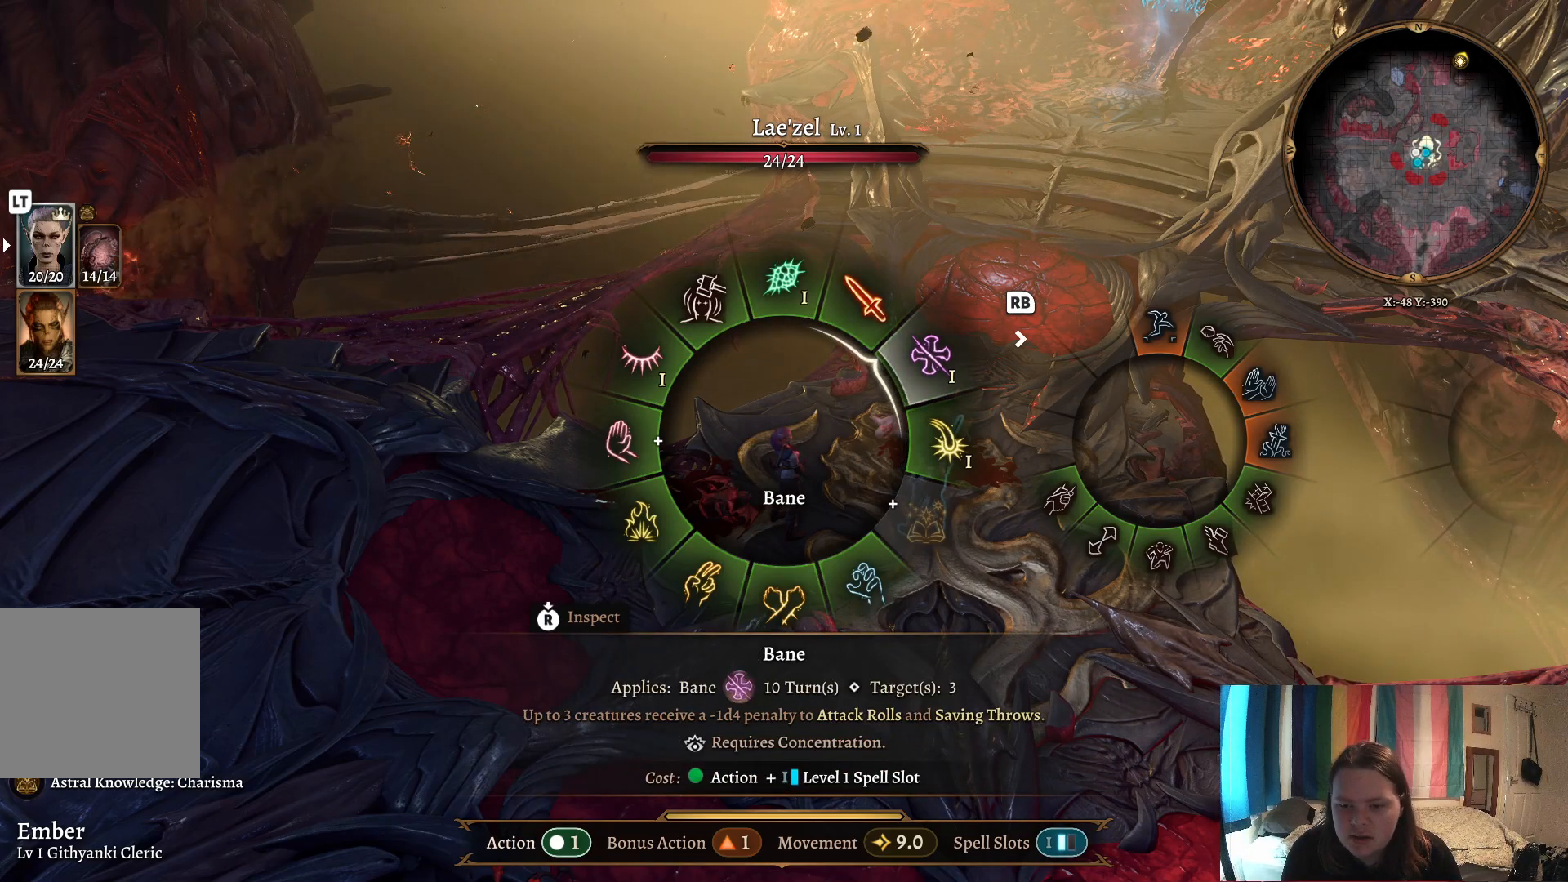
{"buttons": [], "left_stick": "up-right", "right_stick": "center", "events": []}
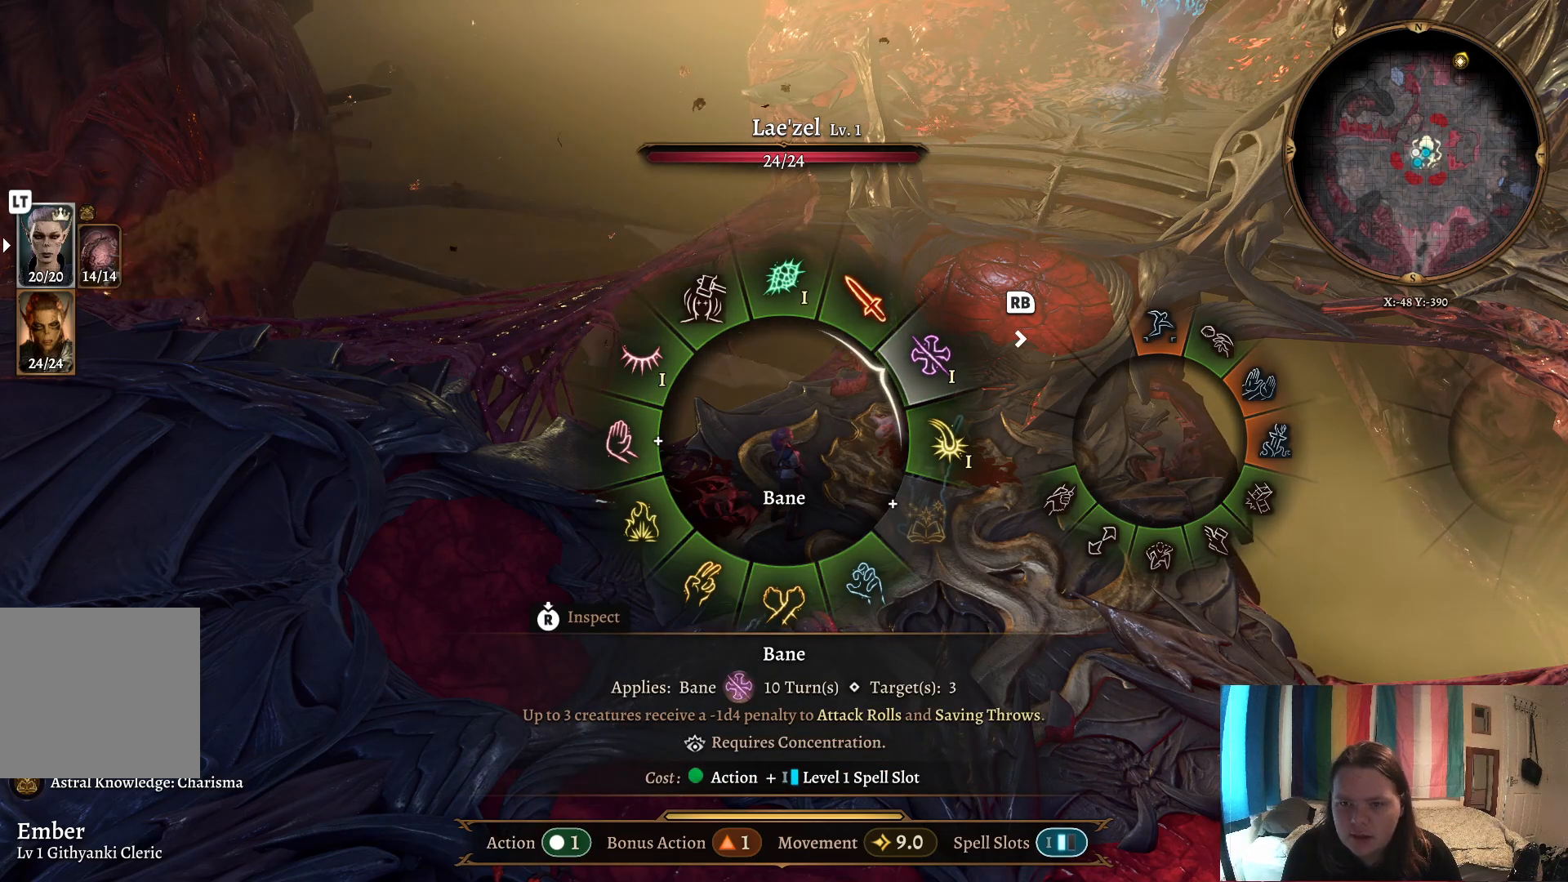
{"buttons": [], "left_stick": "up", "right_stick": "center", "events": [[117, "left_stick", "up"]]}
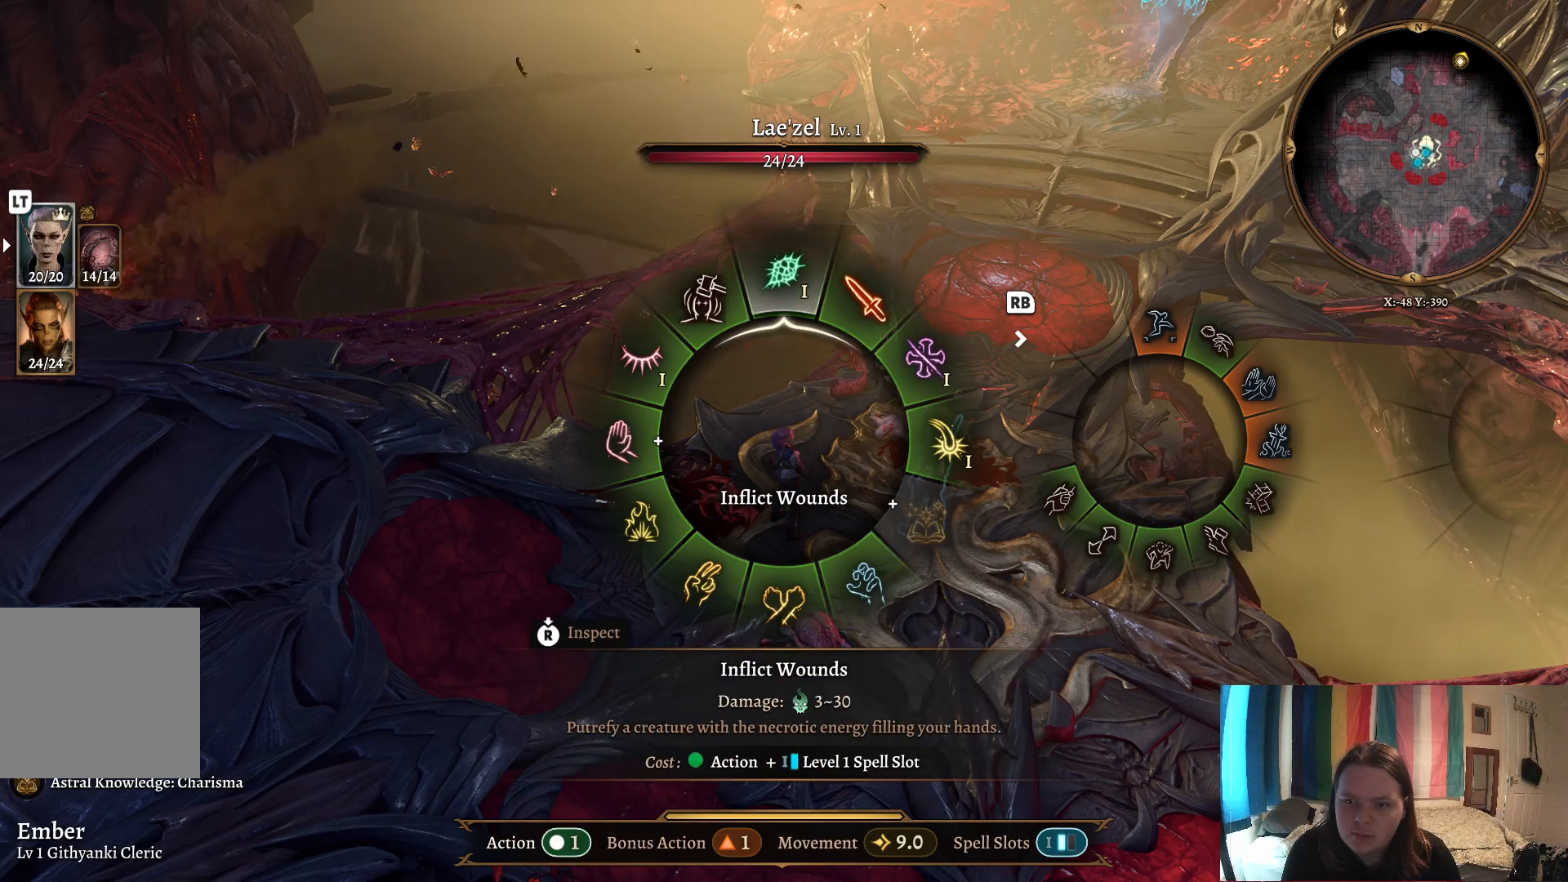
{"buttons": [], "left_stick": "up-left", "right_stick": "center", "events": [[283, "left_stick", "up-left"]]}
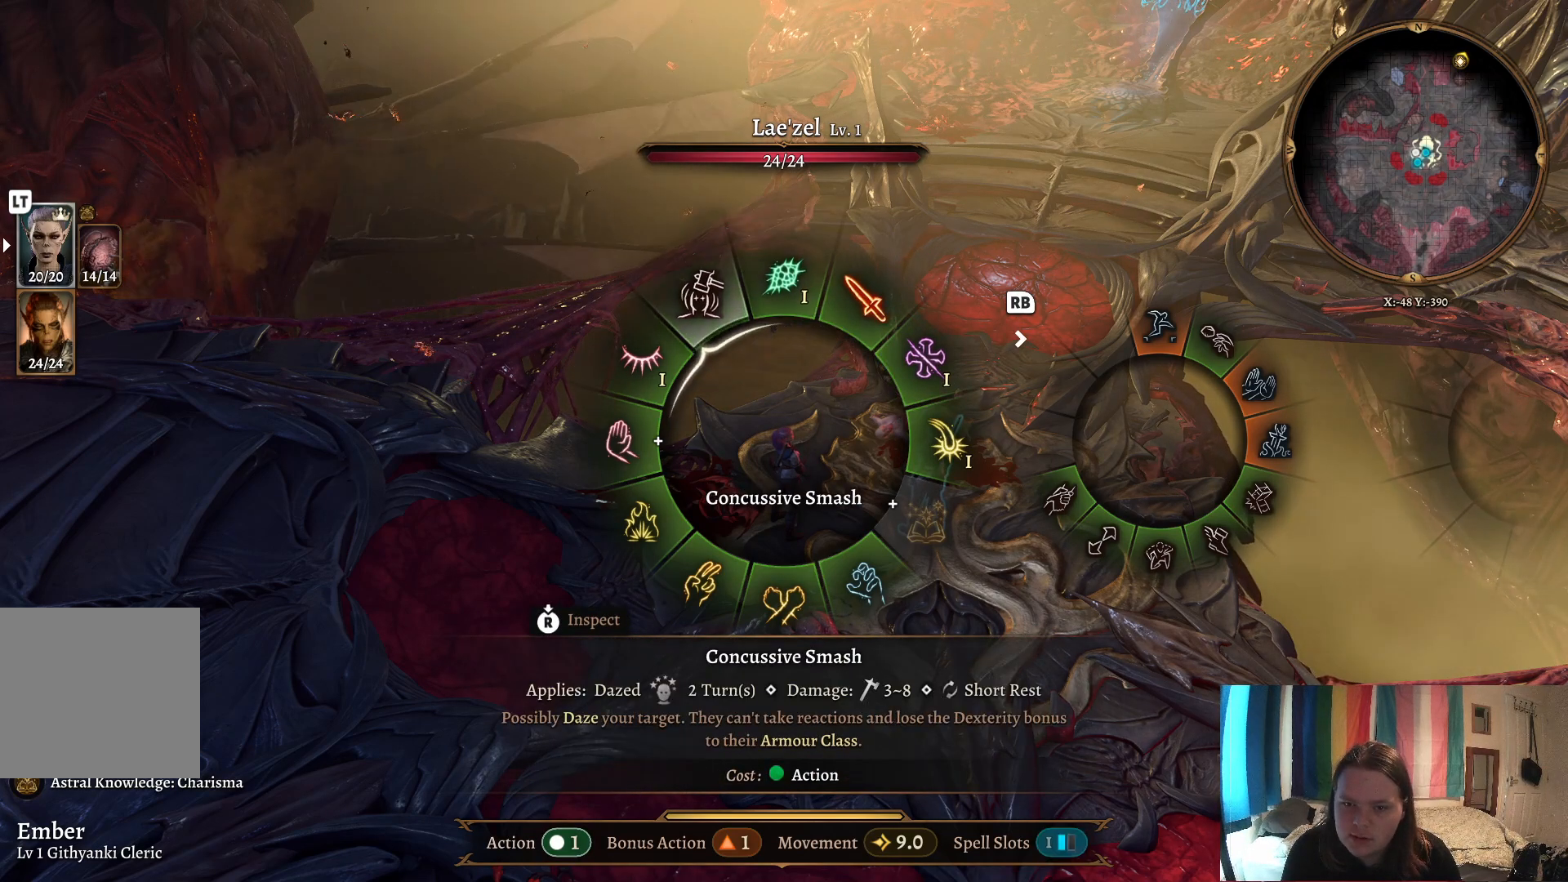
{"buttons": [], "left_stick": "up-left", "right_stick": "center", "events": []}
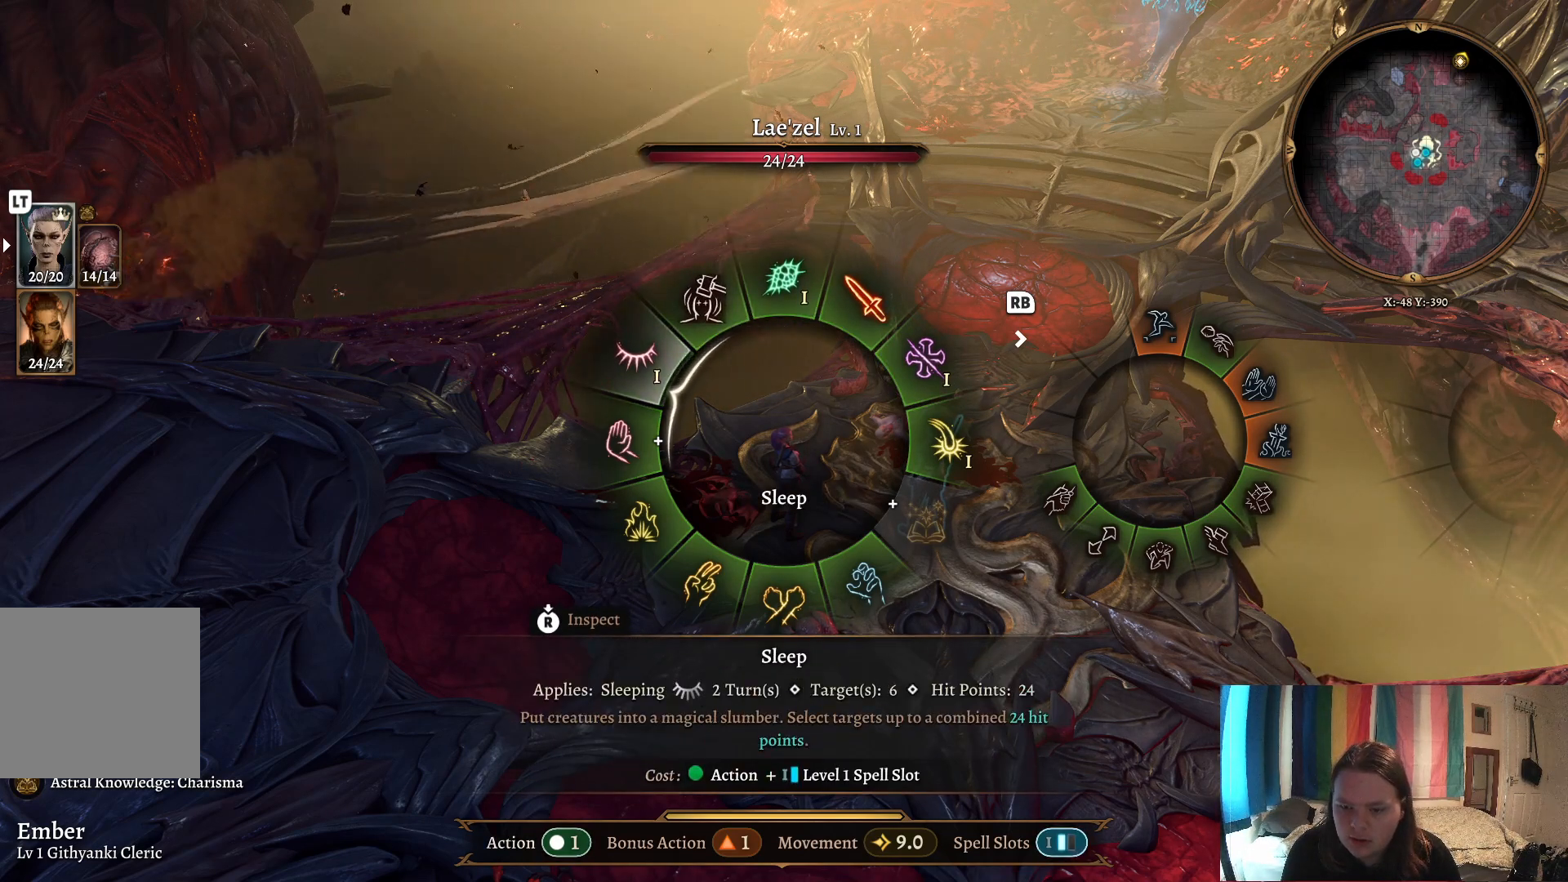
{"buttons": [], "left_stick": "up-left", "right_stick": "center", "events": []}
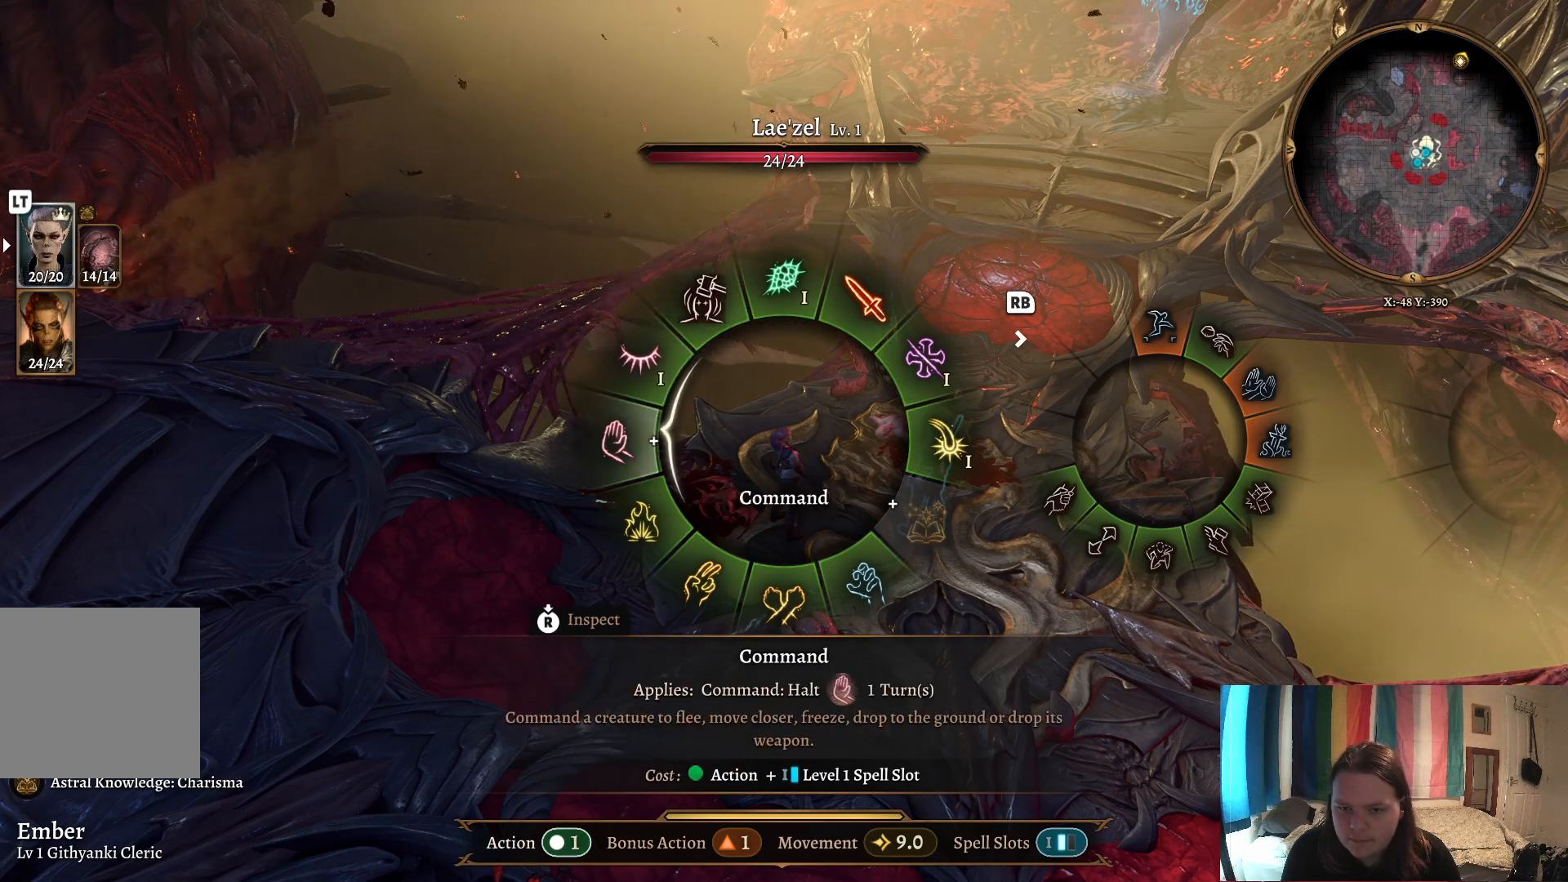
{"buttons": [], "left_stick": "left", "right_stick": "center", "events": [[67, "left_stick", "left"]]}
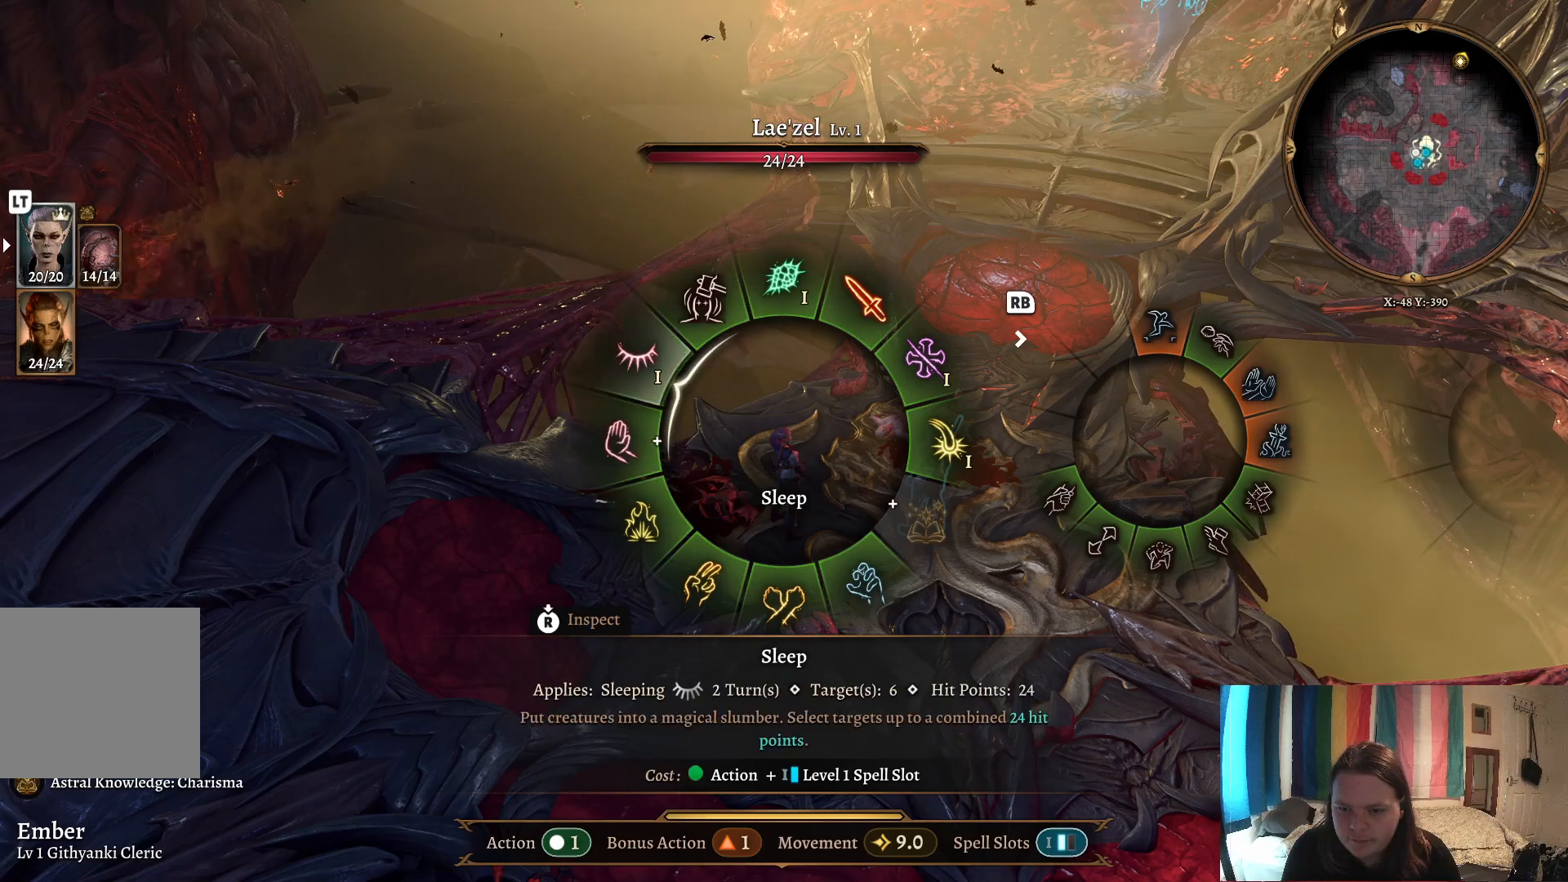
{"buttons": [], "left_stick": "left", "right_stick": "center", "events": []}
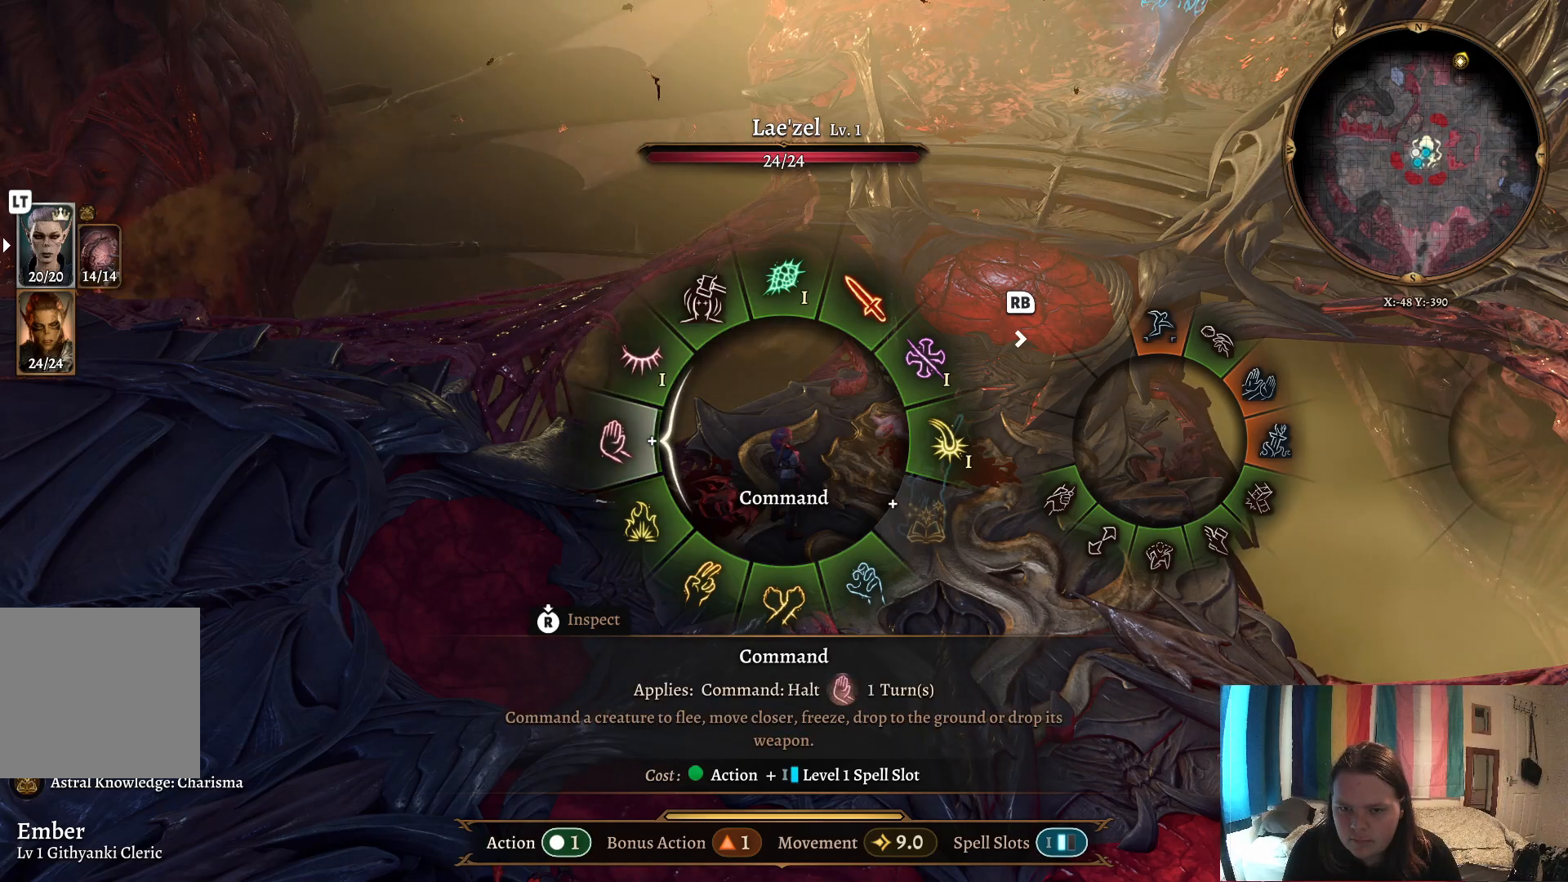
{"buttons": [], "left_stick": "left", "right_stick": "center", "events": []}
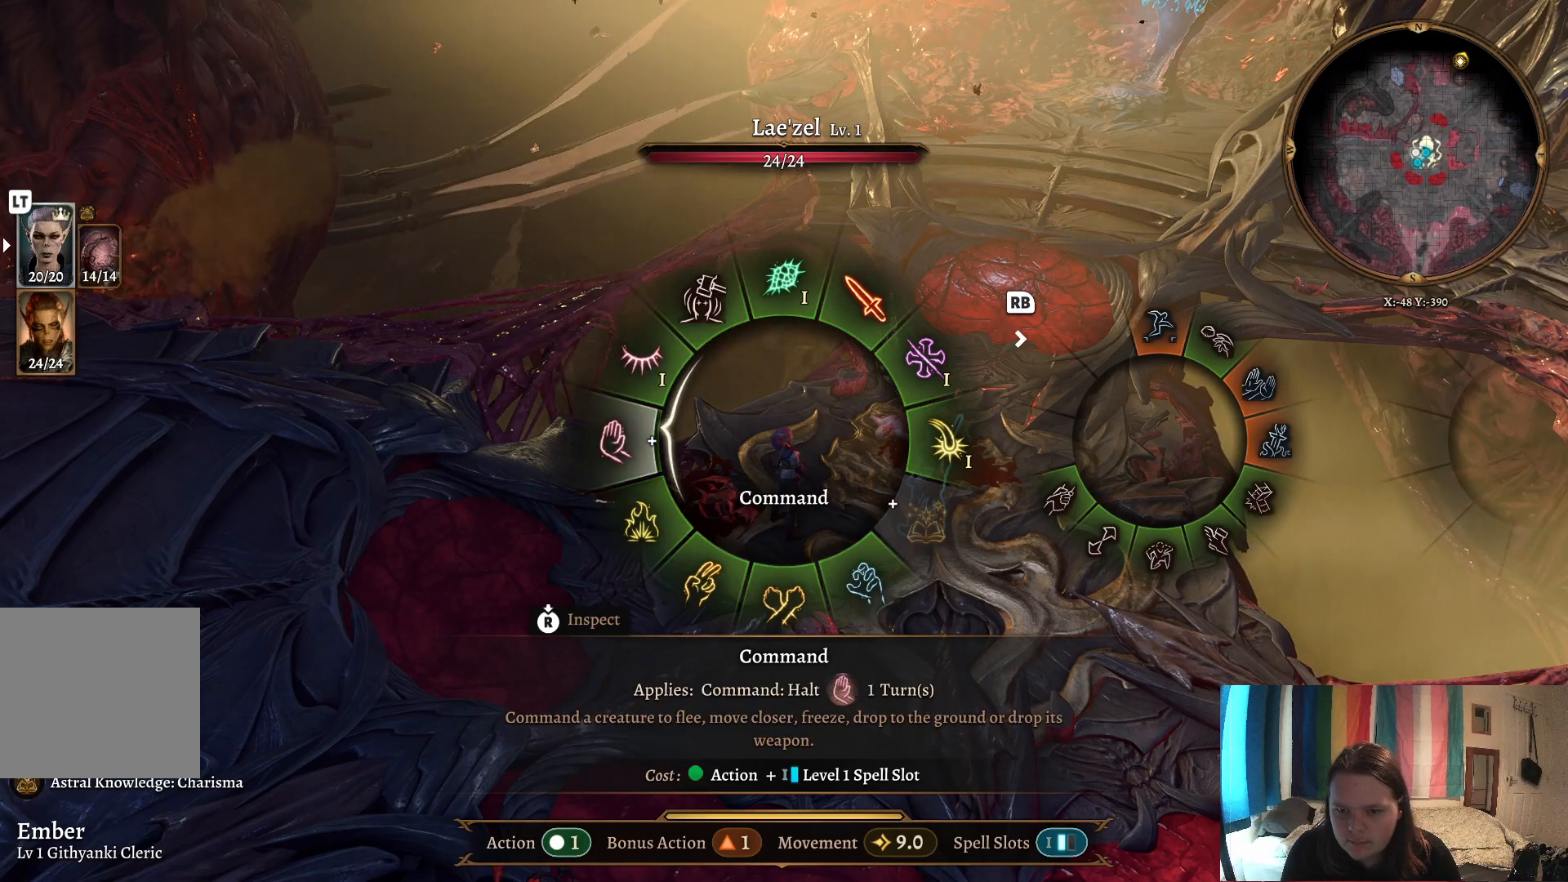
{"buttons": [], "left_stick": "left", "right_stick": "center", "events": [[133, "left_stick", "up-left"], [317, "left_stick", "left"]]}
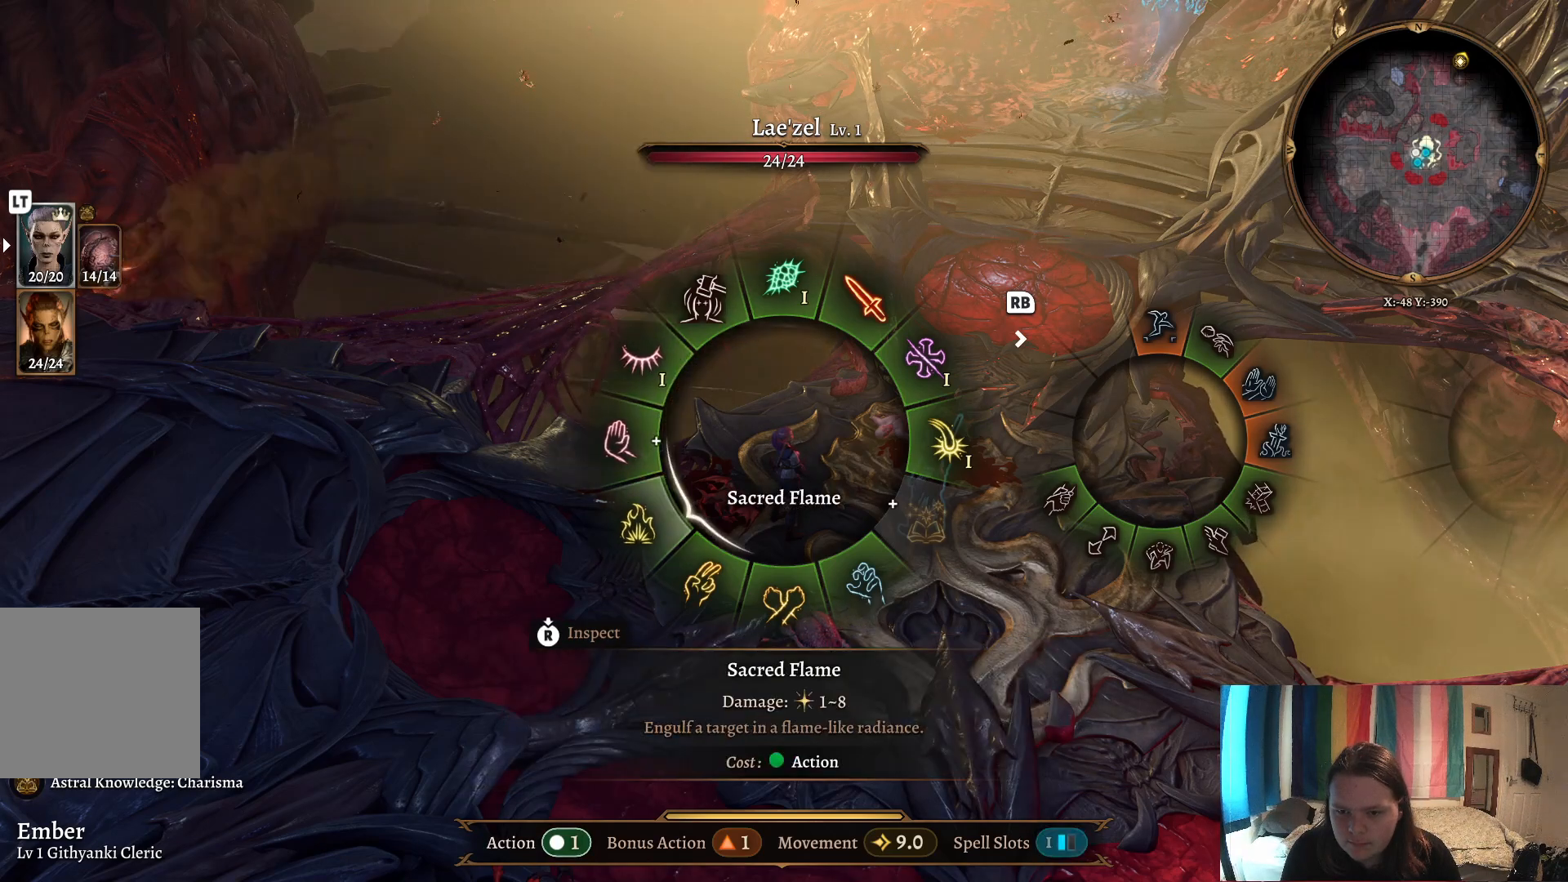
{"buttons": [], "left_stick": "down", "right_stick": "center", "events": [[133, "left_stick", "down-left"], [450, "left_stick", "down"]]}